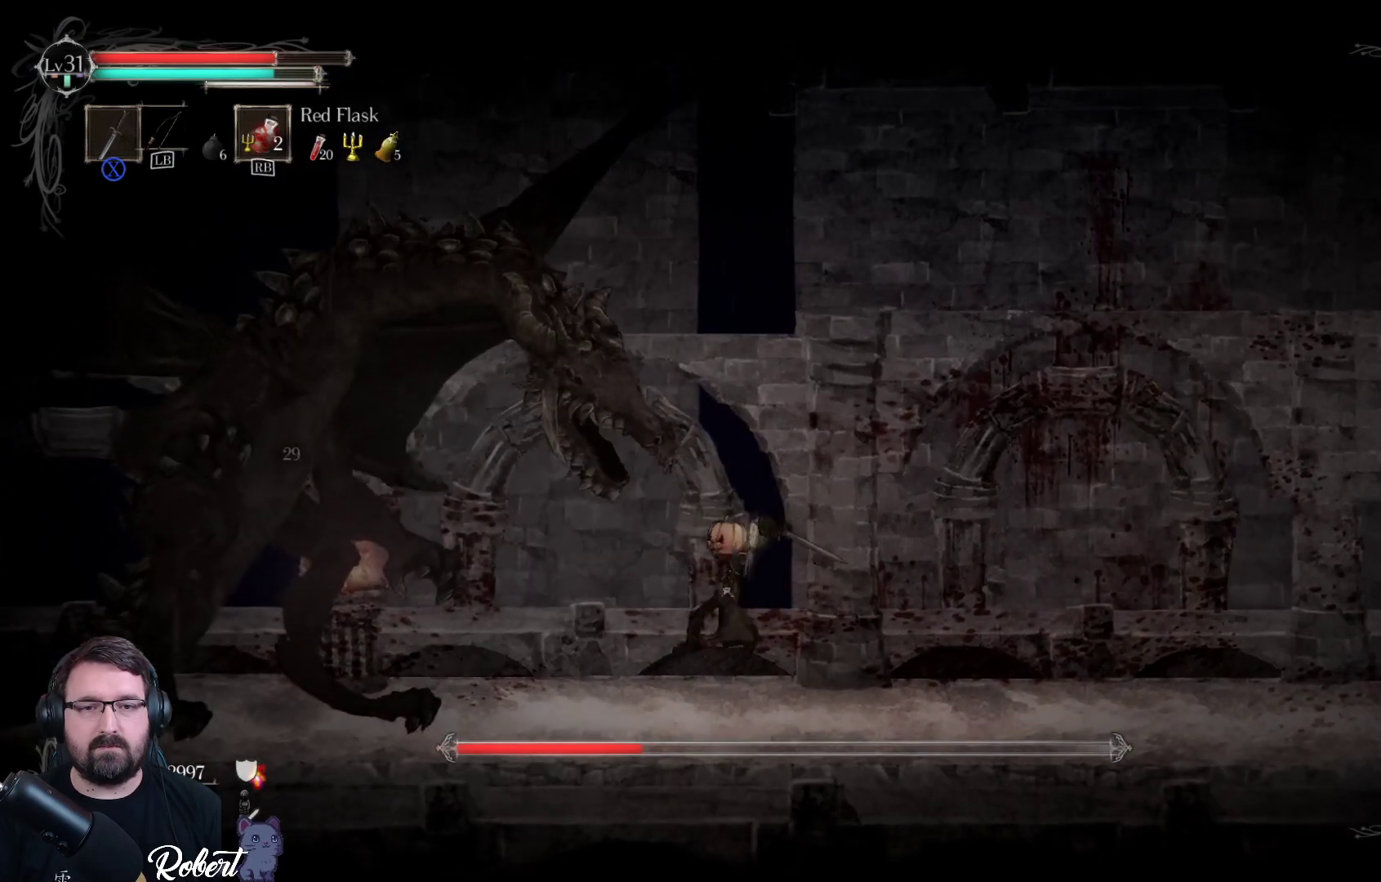
Gameplay with a controller (Xbox layout); each line is a JSON object with the inputs held at the frame after it. "events" lists button and stick changes between this image and that frame as [ms after this image, input, new state], when the widget could be followed in between.
{"buttons": ["X"], "left_stick": "left", "right_stick": "center", "events": [[33, "X", "up"], [100, "X", "down"], [200, "X", "up"], [267, "X", "down"], [367, "X", "up"], [433, "X", "down"]]}
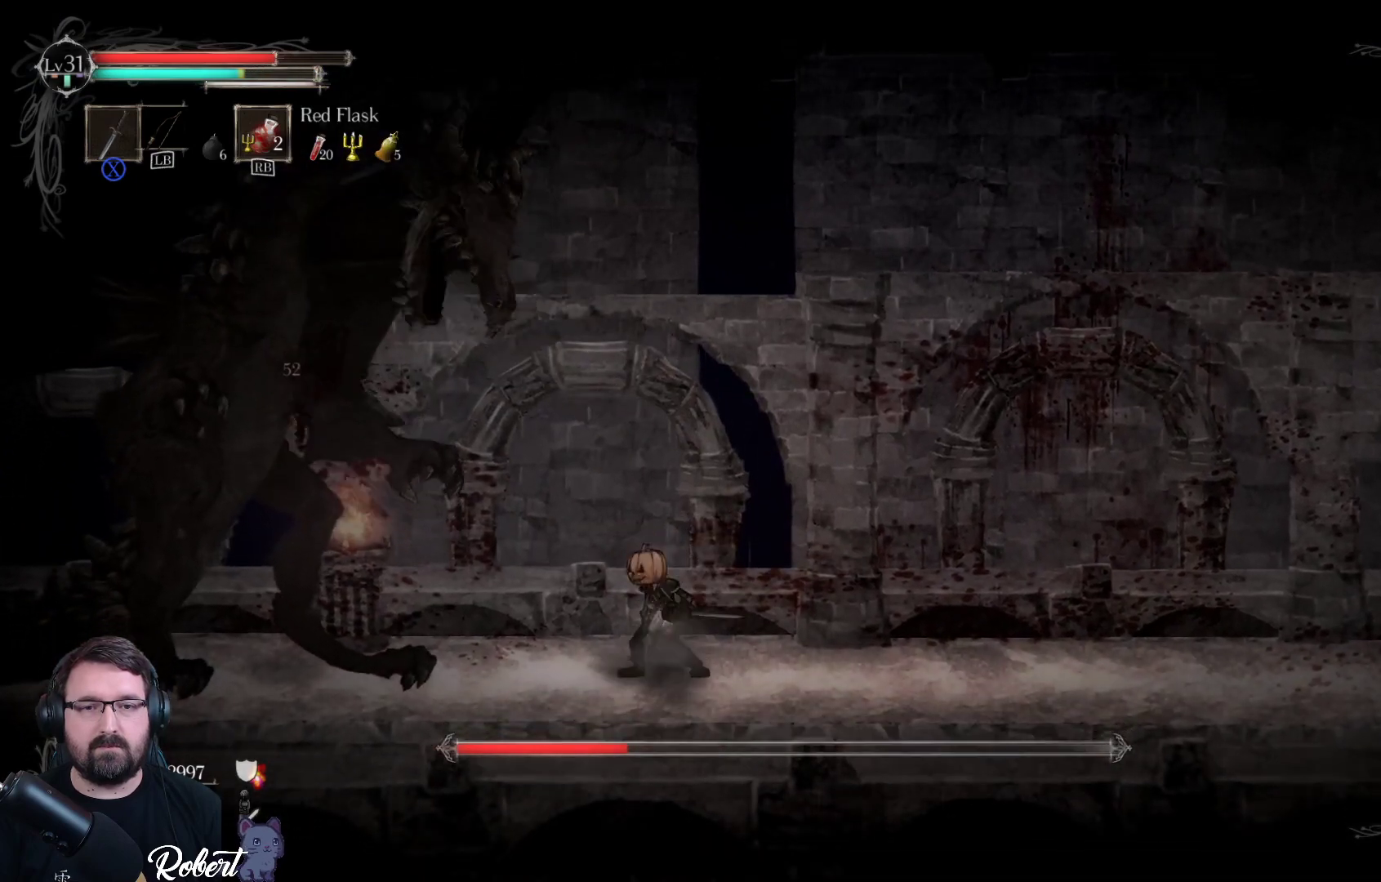
{"buttons": [], "left_stick": "left", "right_stick": "center", "events": [[33, "X", "up"], [133, "X", "down"], [267, "X", "up"], [367, "A", "down"], [500, "A", "up"]]}
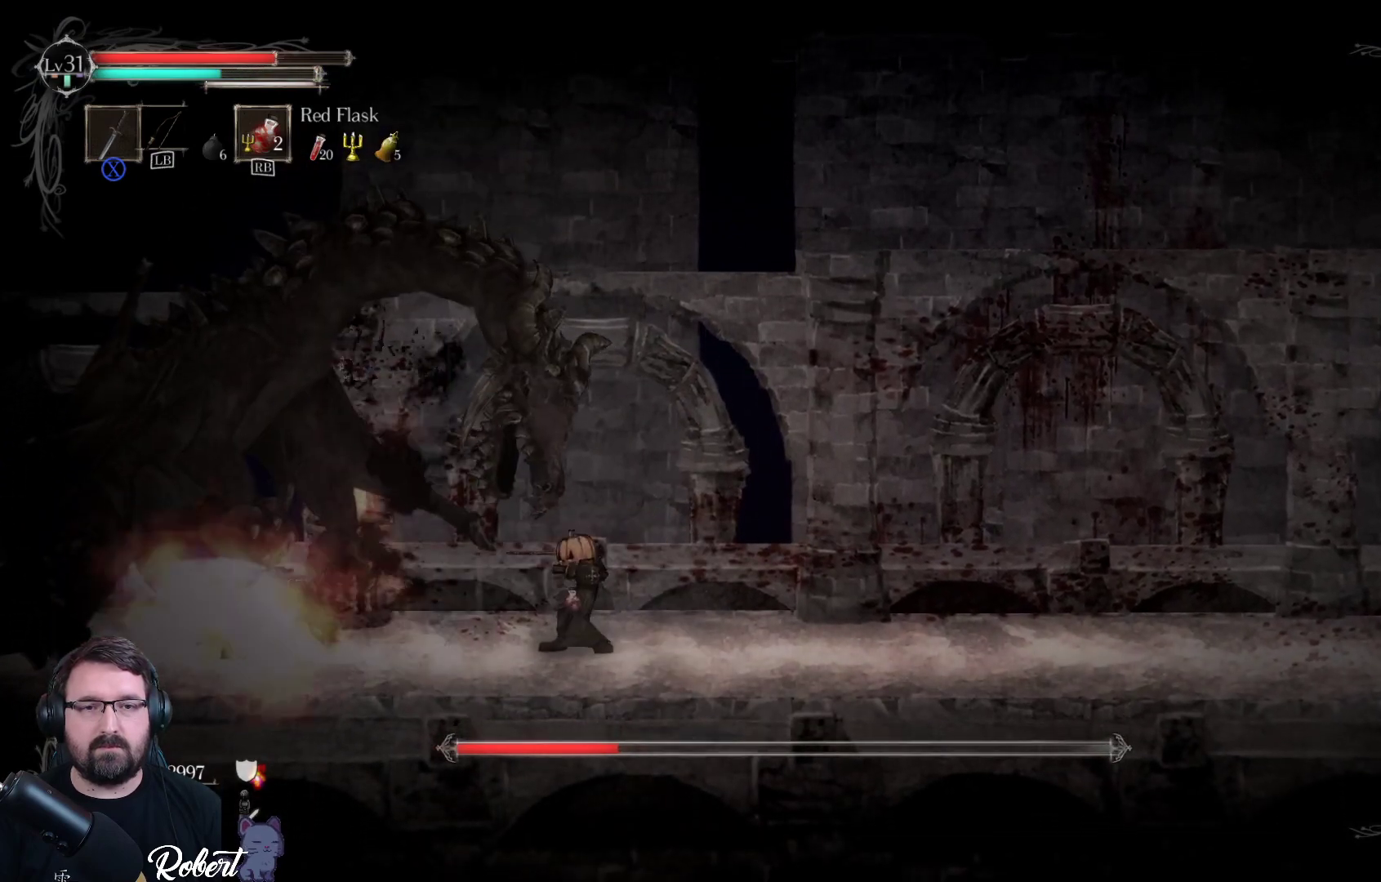
{"buttons": [], "left_stick": "left", "right_stick": "center", "events": [[133, "A", "down"], [267, "A", "up"], [400, "X", "down"], [500, "X", "up"]]}
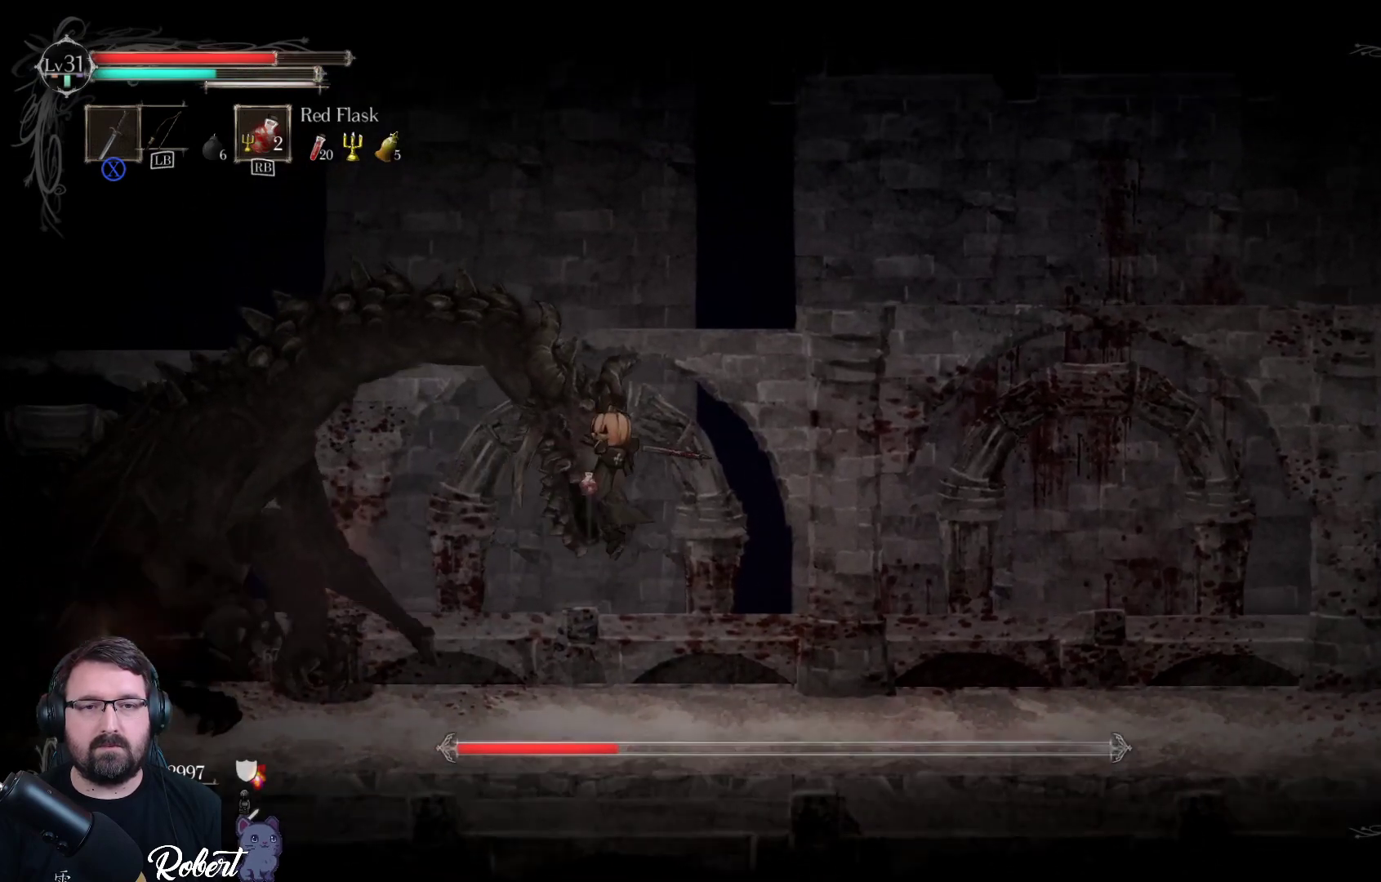
{"buttons": ["X"], "left_stick": "left", "right_stick": "center", "events": [[67, "X", "down"], [133, "X", "up"], [200, "X", "down"], [300, "X", "up"], [367, "X", "down"], [433, "X", "up"], [500, "X", "down"]]}
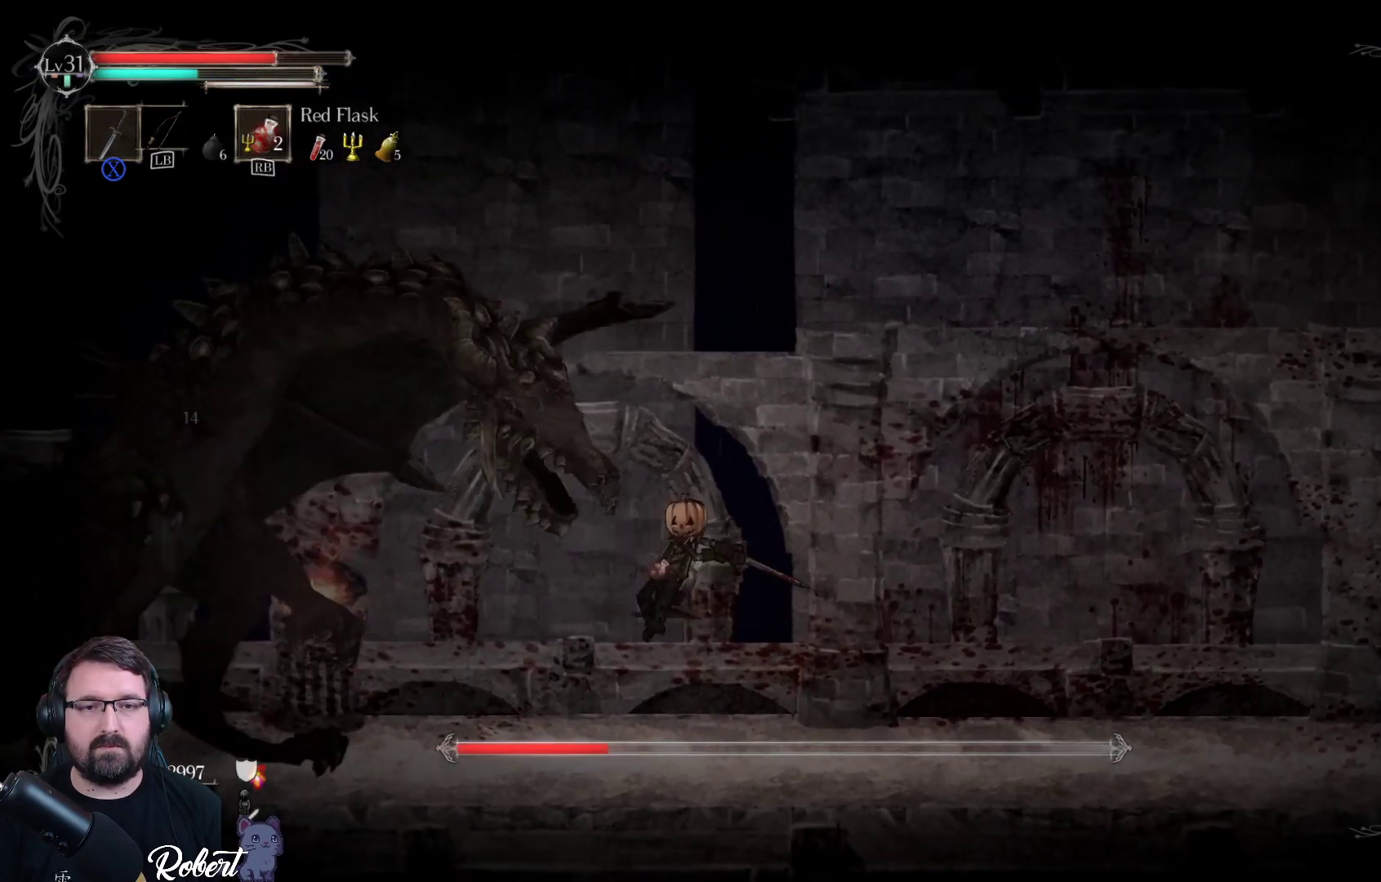
{"buttons": [], "left_stick": "left", "right_stick": "center", "events": [[100, "X", "up"], [167, "X", "down"], [267, "X", "up"], [333, "X", "down"], [433, "X", "up"]]}
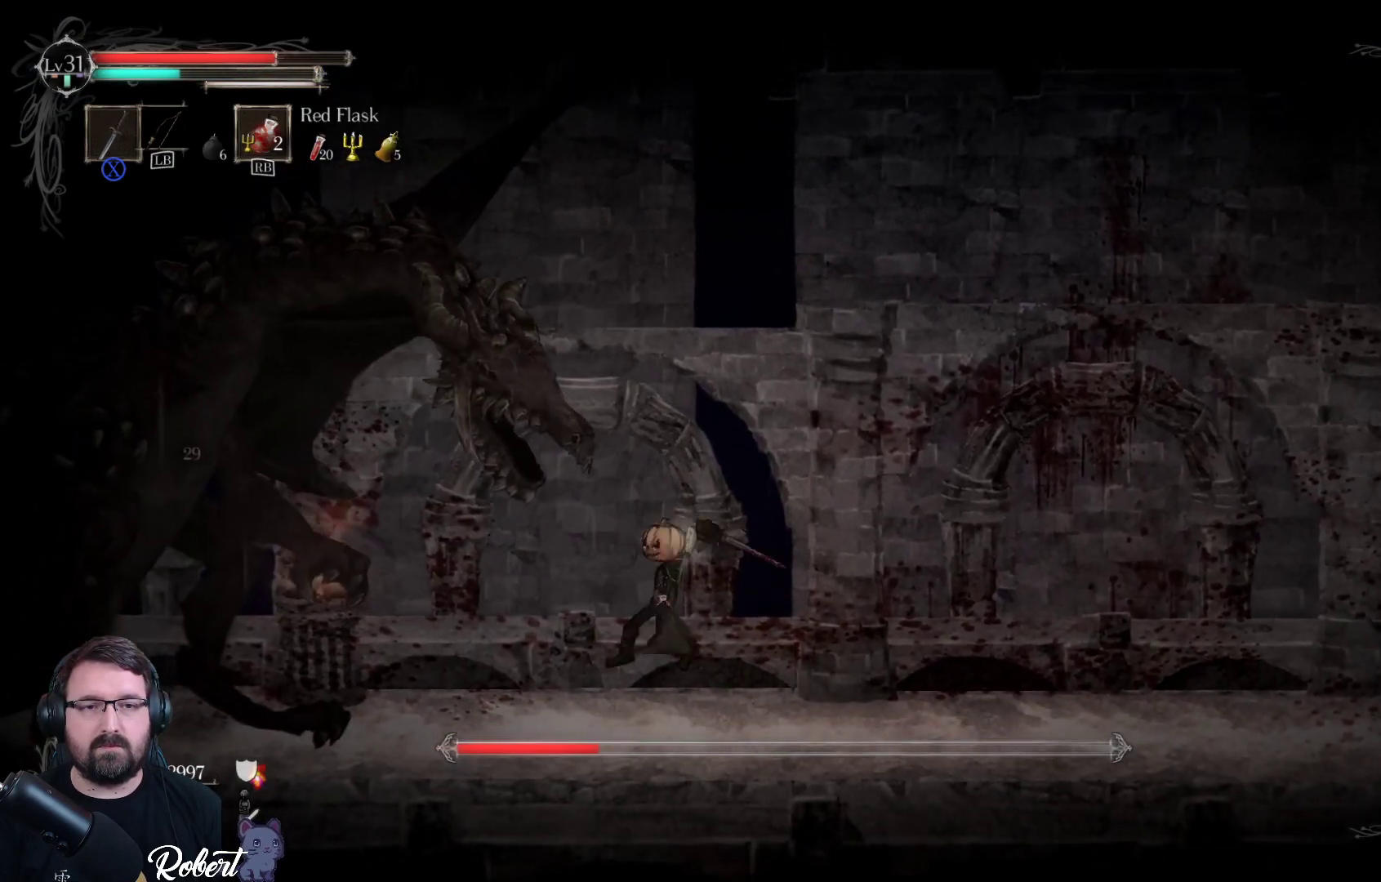
{"buttons": ["A"], "left_stick": "left", "right_stick": "center", "events": [[33, "X", "down"], [133, "X", "up"], [200, "X", "down"], [333, "X", "up"], [467, "A", "down"]]}
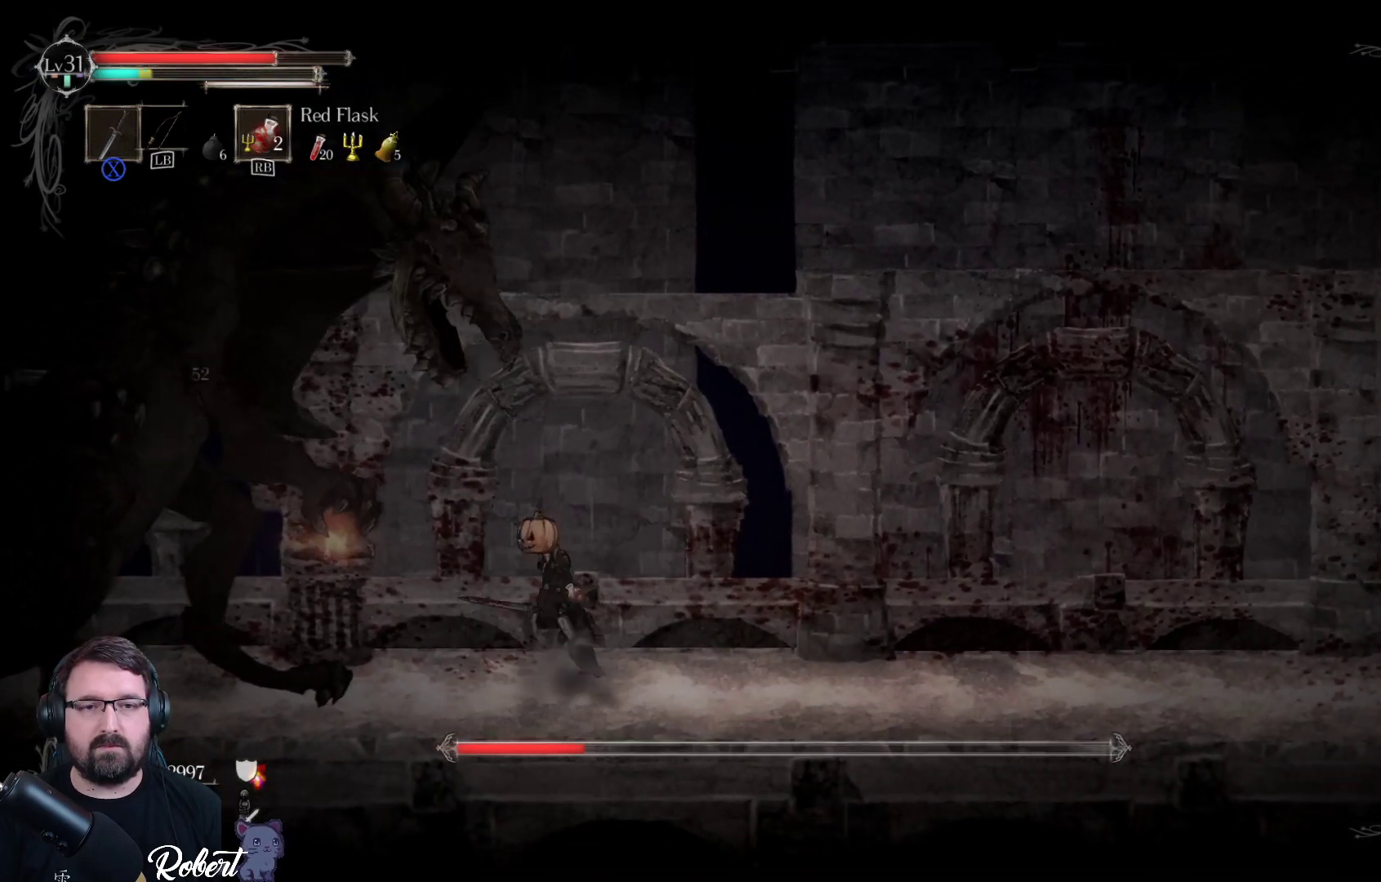
{"buttons": ["X"], "left_stick": "left", "right_stick": "center", "events": [[67, "A", "up"], [200, "A", "down"], [333, "A", "up"], [400, "X", "down"]]}
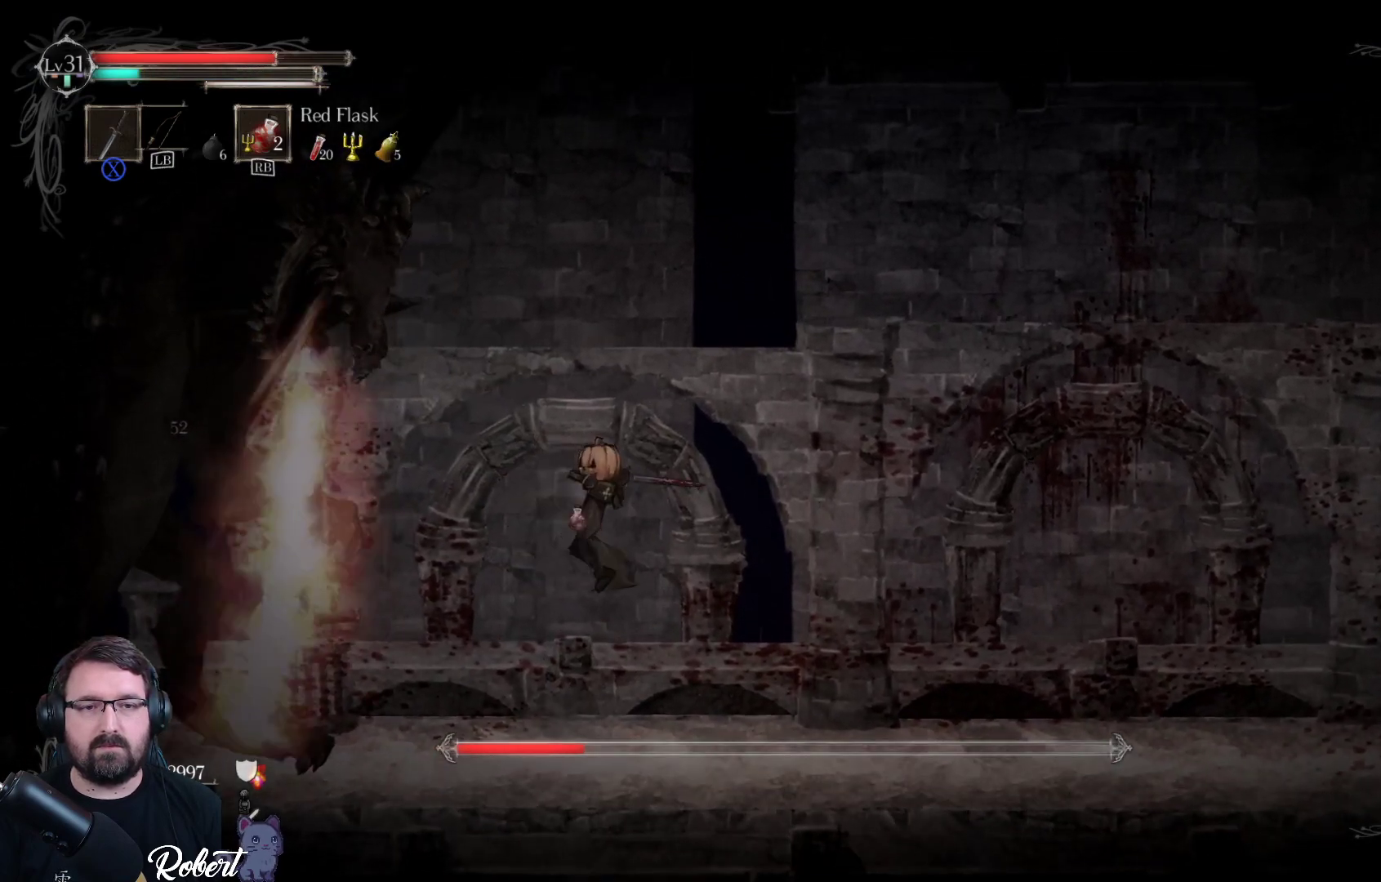
{"buttons": ["X"], "left_stick": "left", "right_stick": "center", "events": [[33, "X", "up"], [100, "X", "down"], [200, "X", "up"], [267, "X", "down"], [367, "X", "up"], [433, "X", "down"]]}
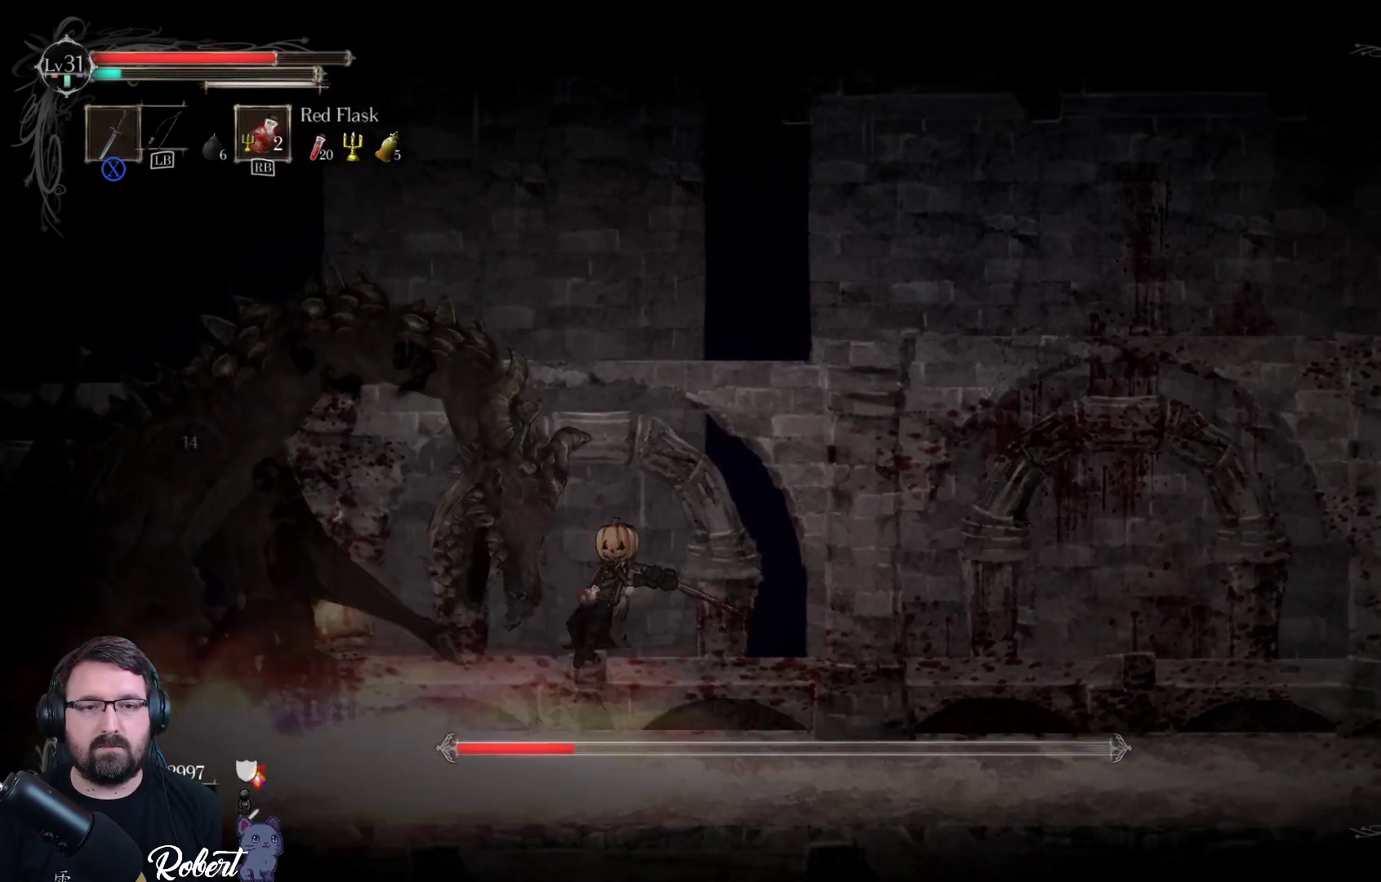
{"buttons": ["X"], "left_stick": "left", "right_stick": "center", "events": [[67, "X", "up"], [133, "X", "down"], [233, "X", "up"], [300, "X", "down"], [400, "X", "up"], [467, "X", "down"]]}
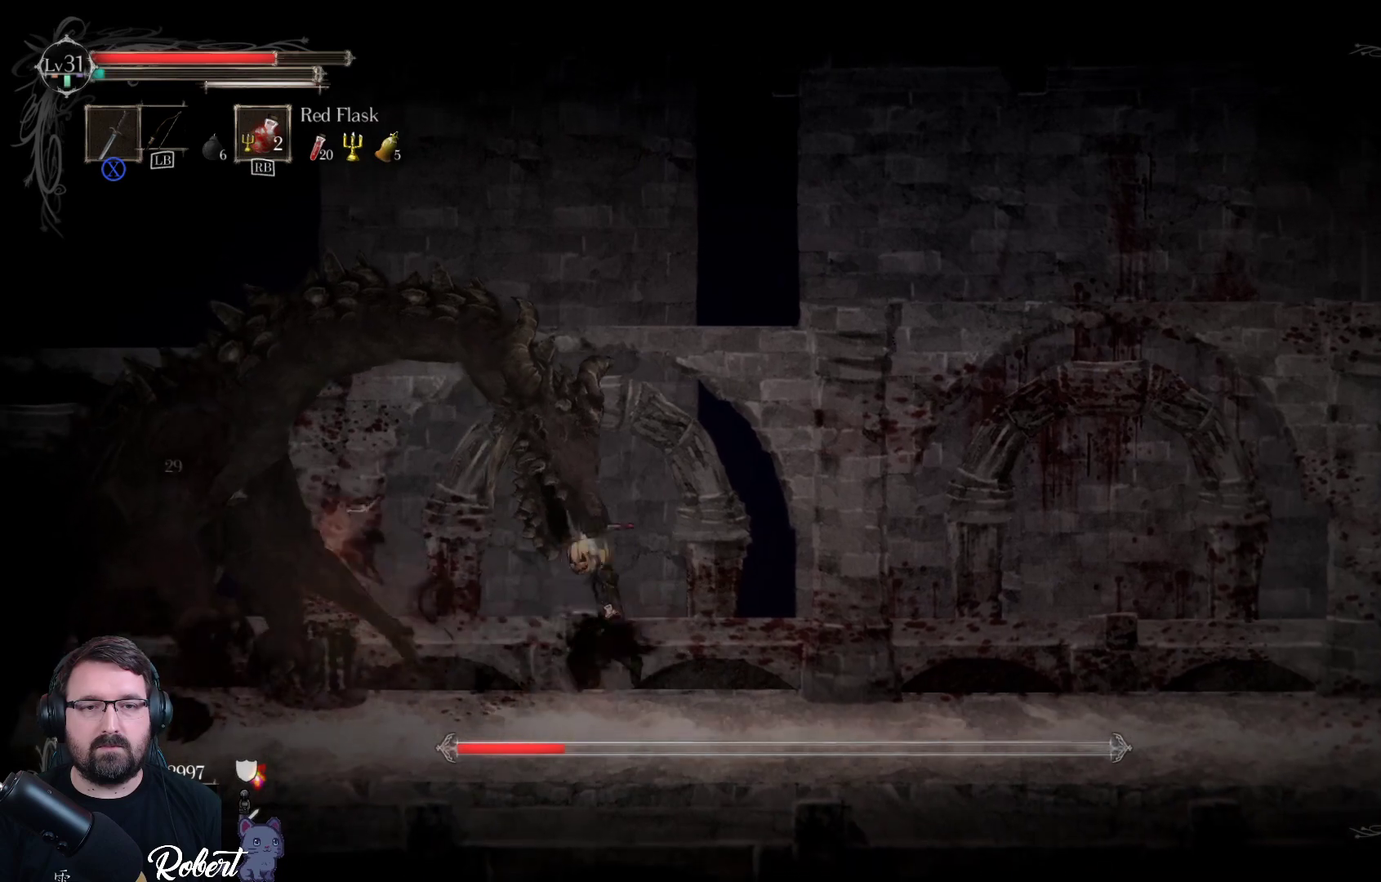
{"buttons": [], "left_stick": "left", "right_stick": "center", "events": [[67, "X", "up"], [133, "X", "down"], [267, "X", "up"], [333, "X", "down"], [467, "X", "up"]]}
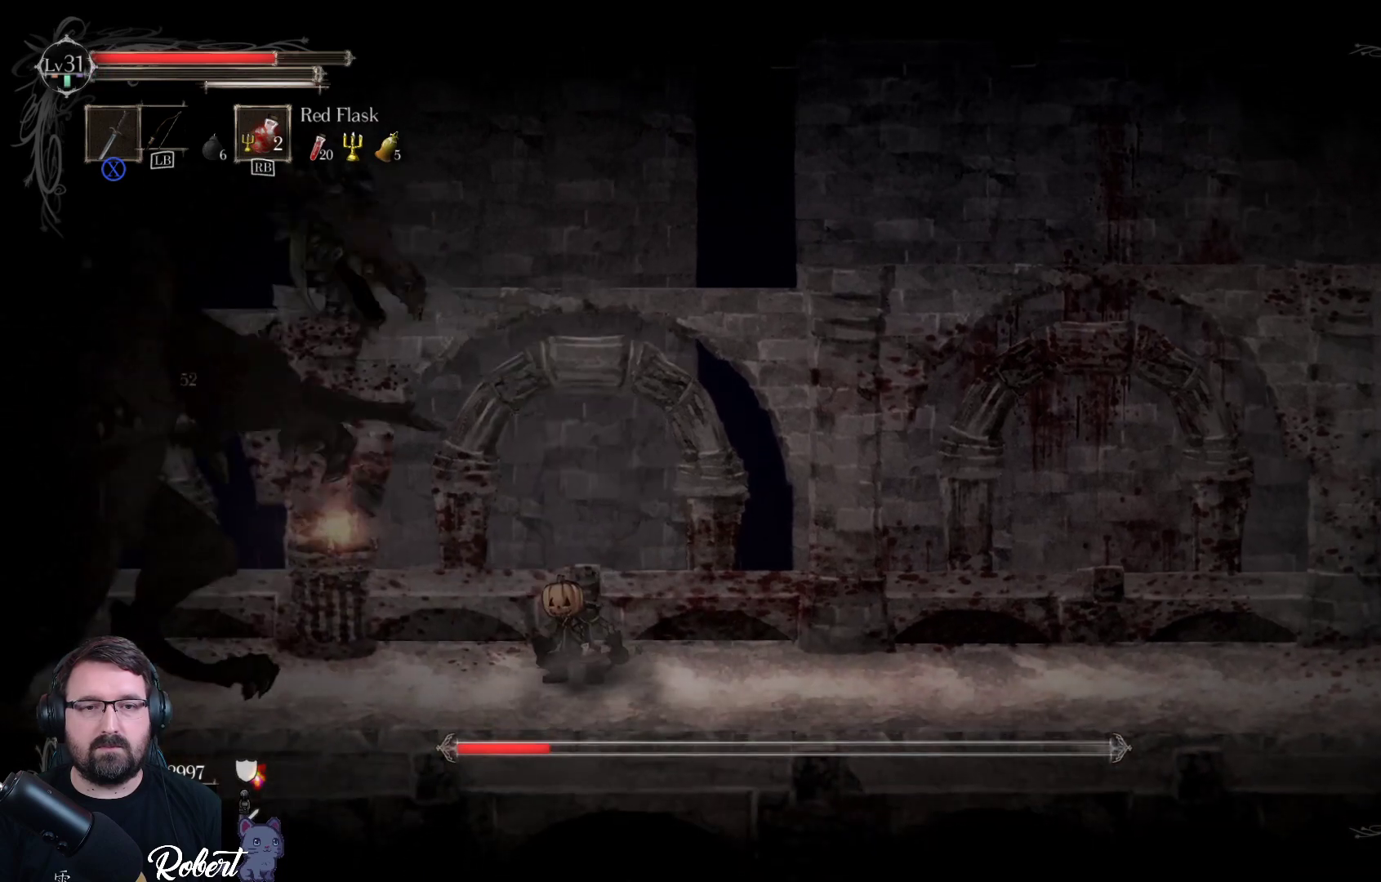
{"buttons": ["X"], "left_stick": "left", "right_stick": "center", "events": [[133, "A", "down"], [400, "A", "up"], [500, "X", "down"]]}
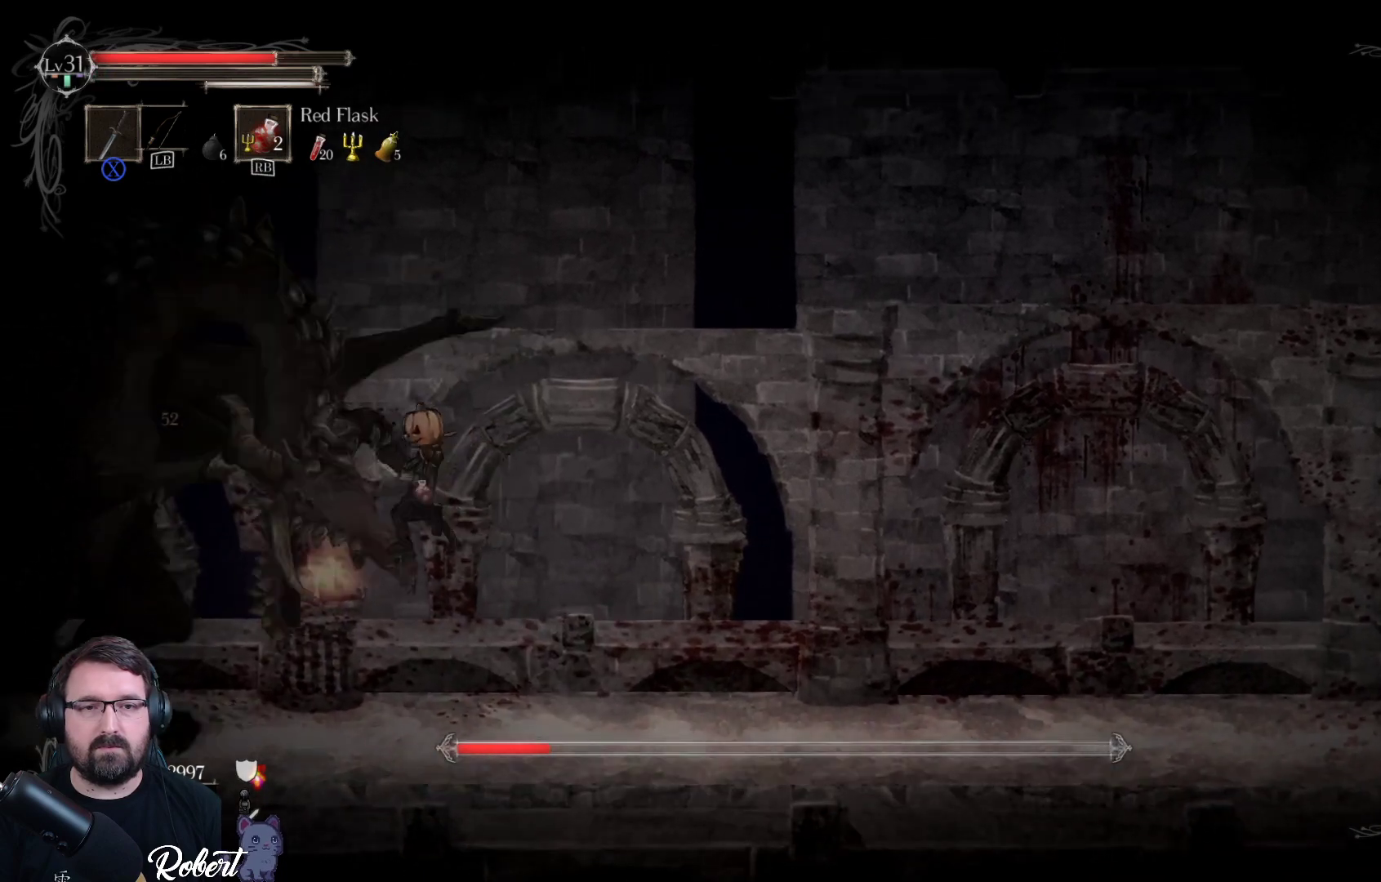
{"buttons": [], "left_stick": "left", "right_stick": "center", "events": [[133, "X", "up"], [200, "X", "down"], [300, "X", "up"], [367, "X", "down"], [467, "X", "up"]]}
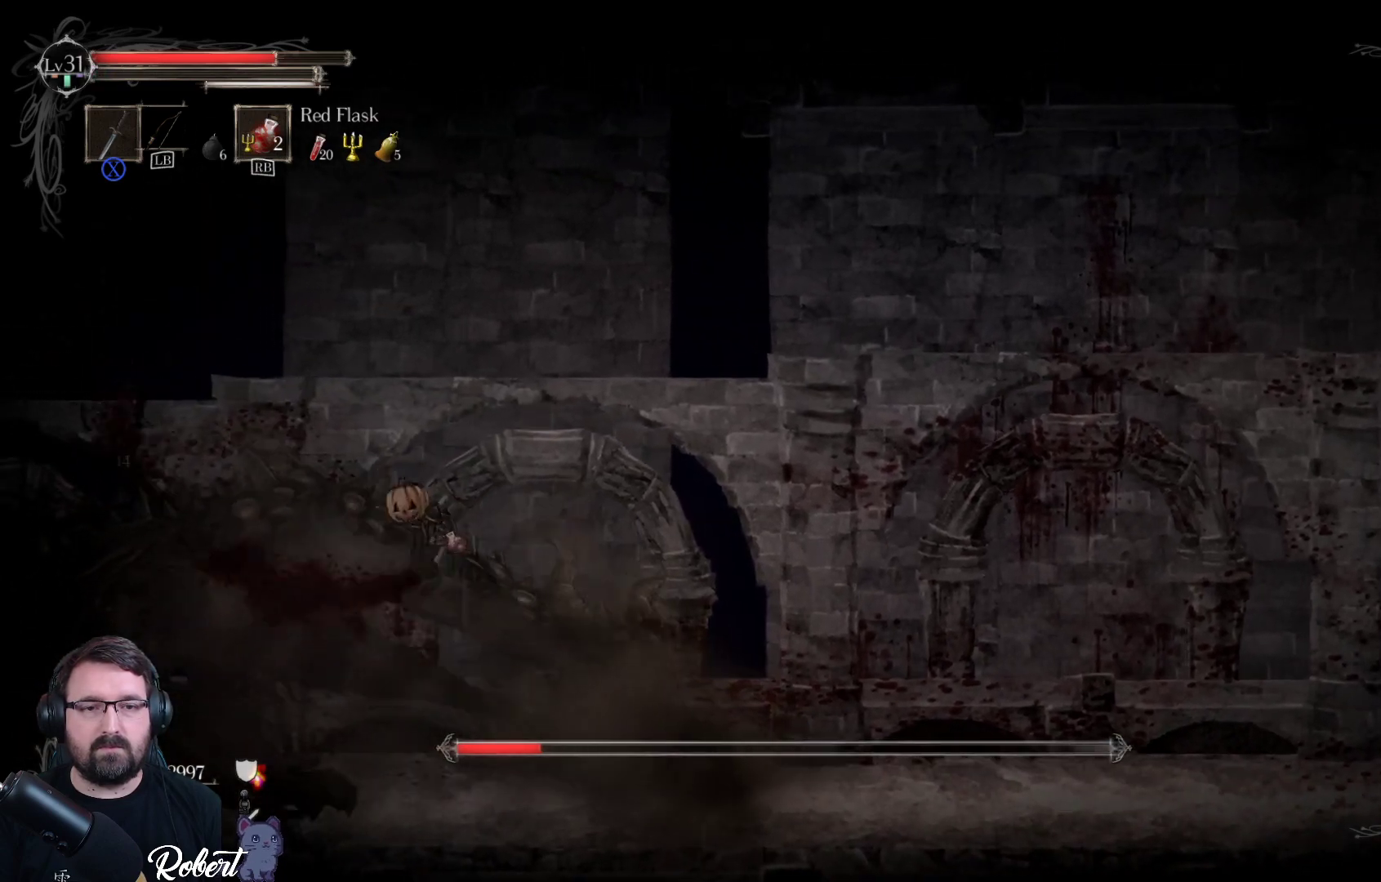
{"buttons": ["X"], "left_stick": "left", "right_stick": "center", "events": [[67, "X", "down"], [167, "X", "up"], [267, "X", "down"], [333, "X", "up"], [433, "X", "down"]]}
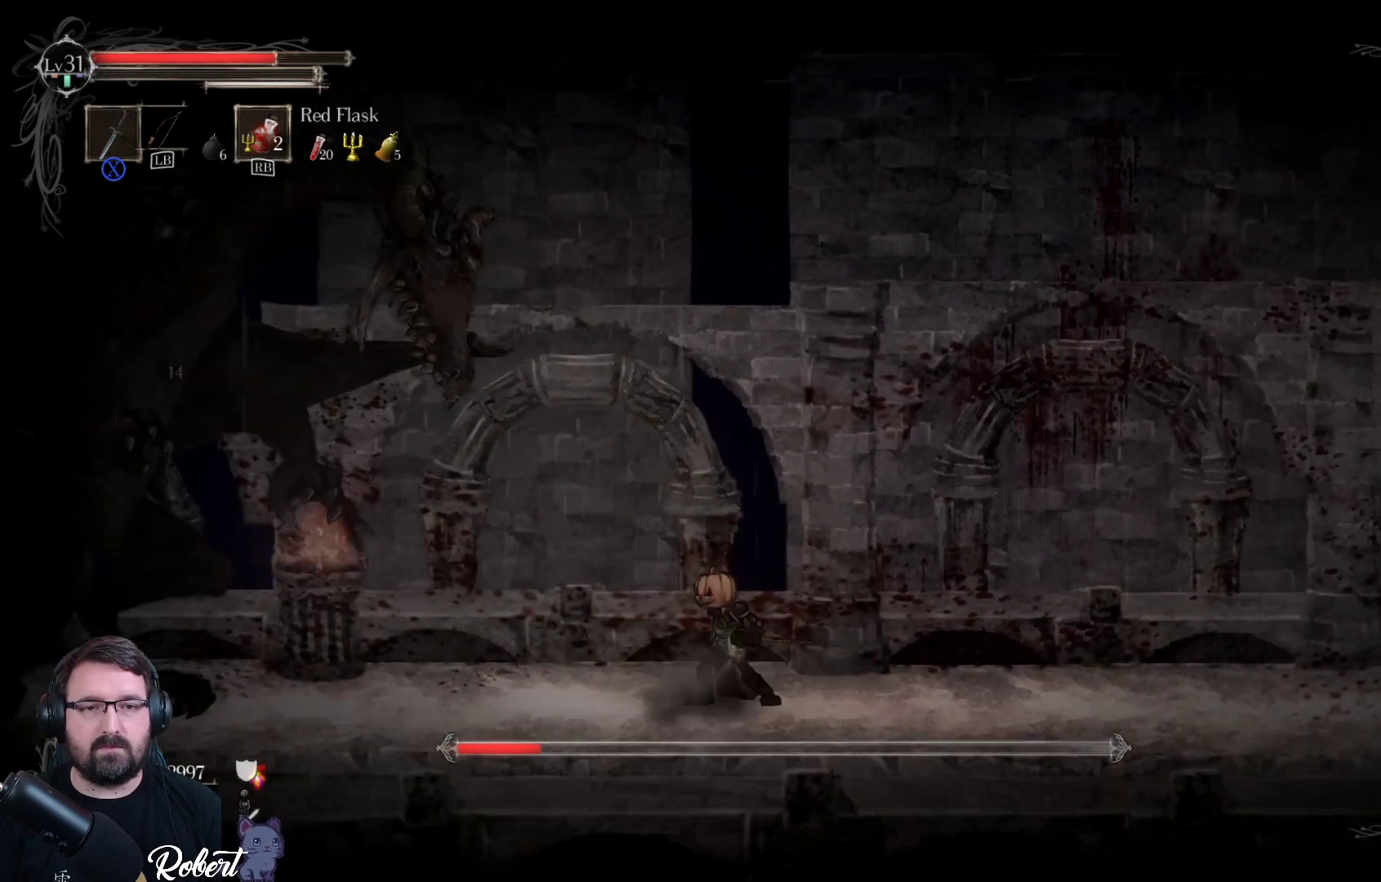
{"buttons": ["A"], "left_stick": "left", "right_stick": "center", "events": [[33, "X", "up"], [100, "X", "down"], [200, "X", "up"], [433, "A", "down"]]}
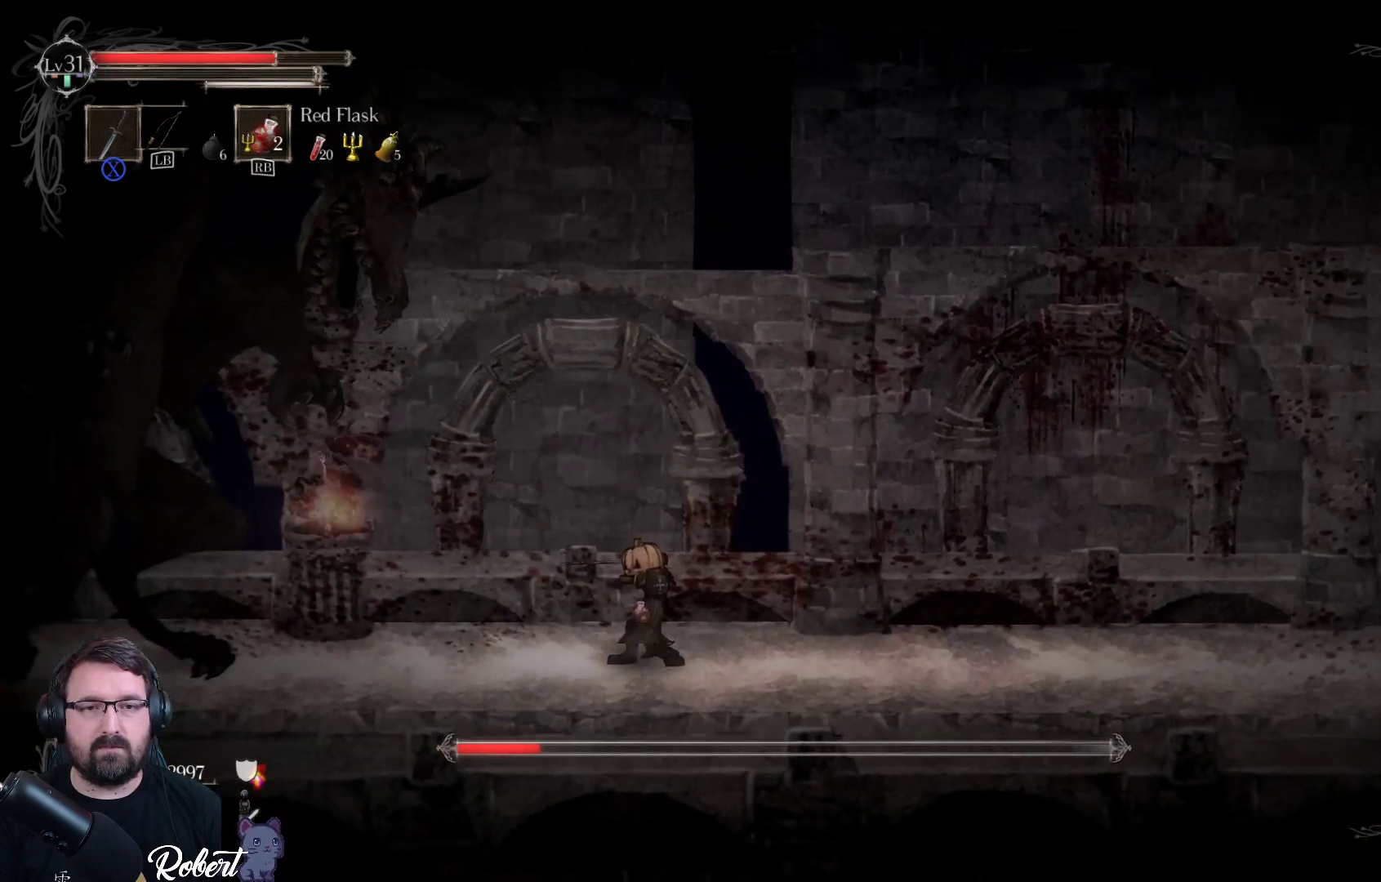
{"buttons": [], "left_stick": "left", "right_stick": "center", "events": [[133, "A", "up"], [267, "A", "down"], [433, "A", "up"]]}
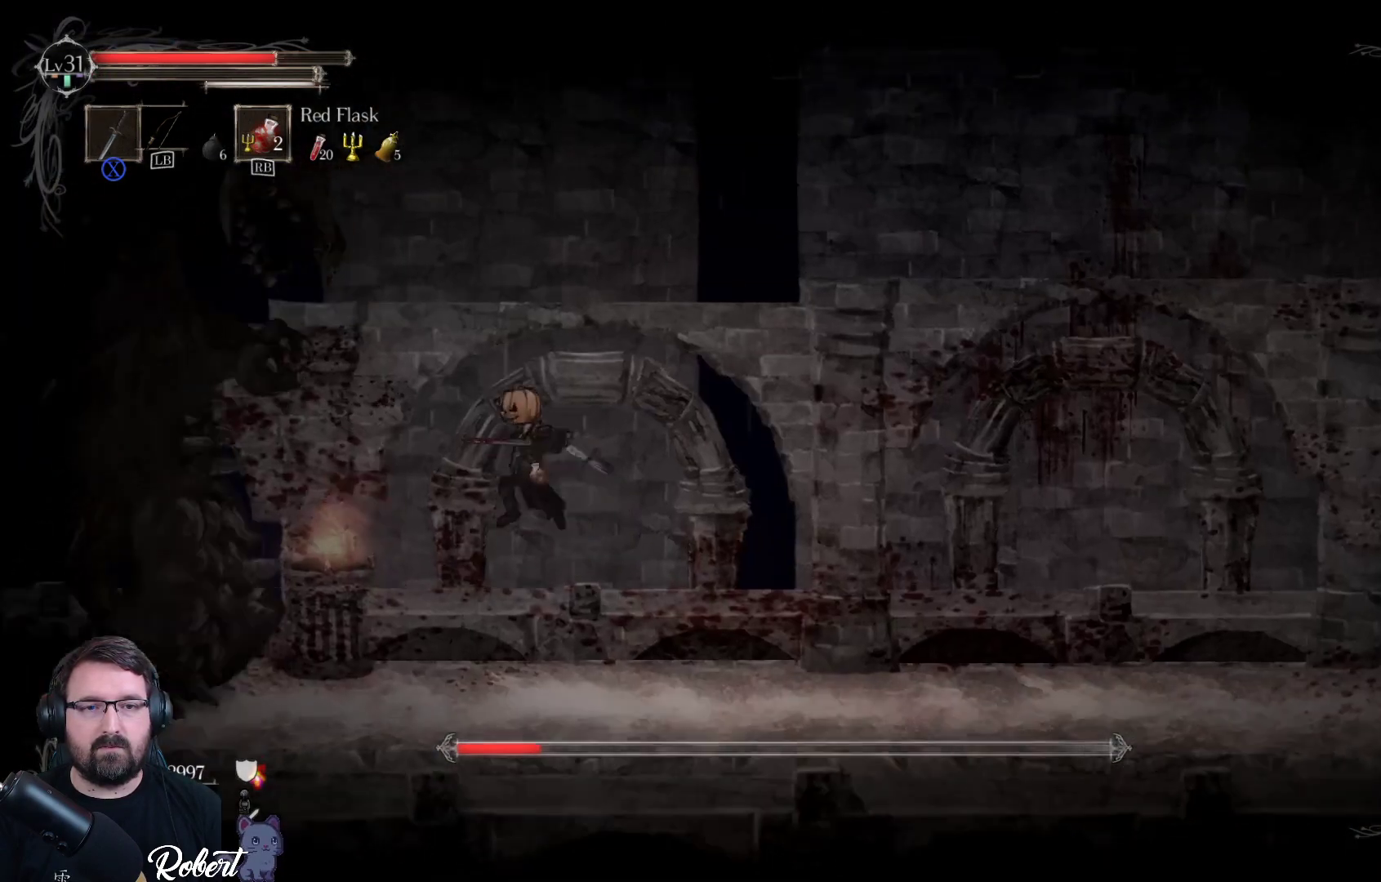
{"buttons": [], "left_stick": "left", "right_stick": "center", "events": [[67, "X", "down"], [167, "X", "up"], [233, "X", "down"], [333, "X", "up"], [400, "X", "down"], [500, "X", "up"]]}
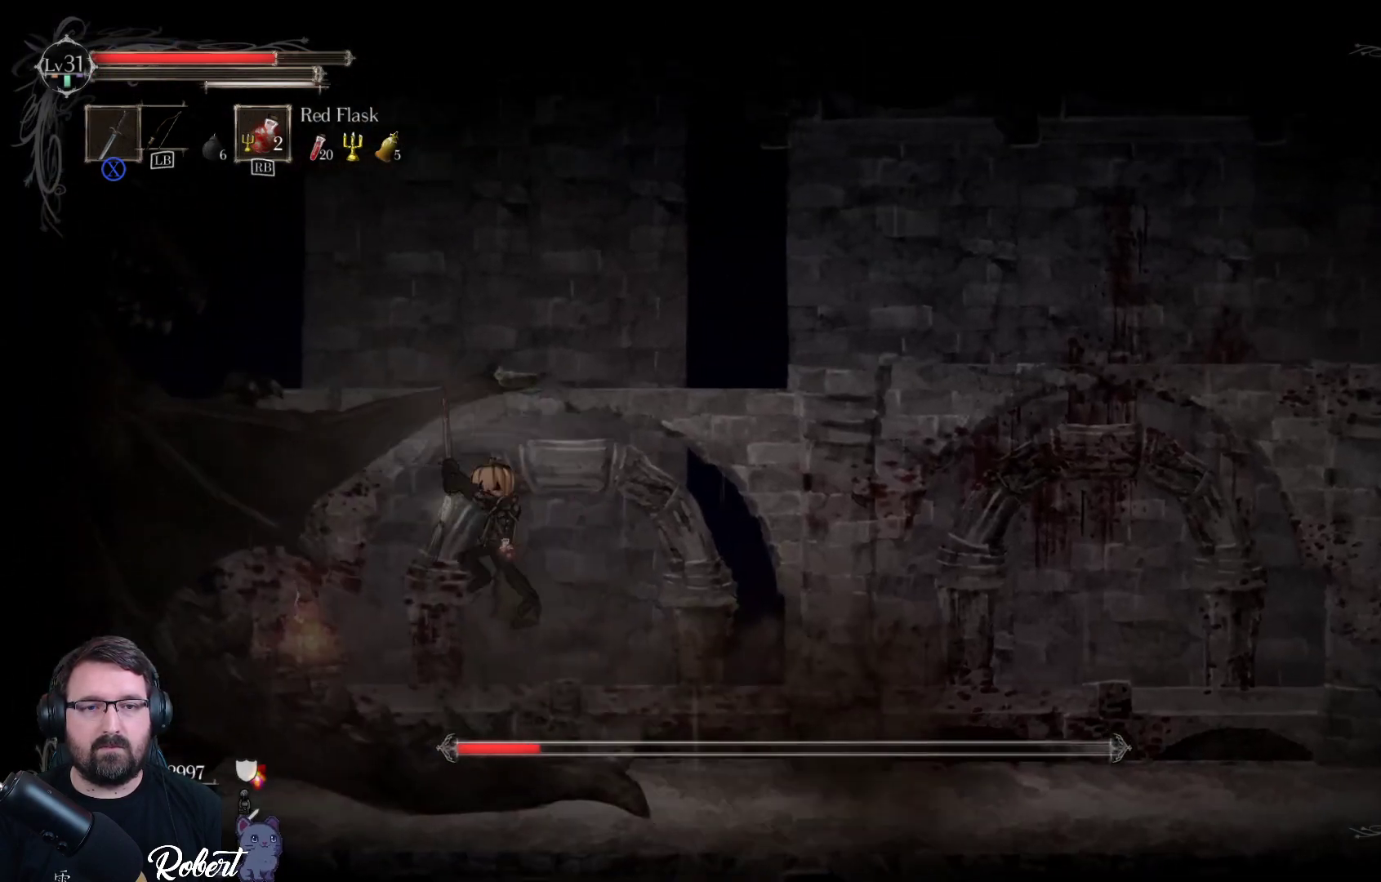
{"buttons": ["X"], "left_stick": "left", "right_stick": "center", "events": [[67, "X", "down"], [167, "X", "up"], [300, "X", "down"], [400, "X", "up"], [467, "X", "down"]]}
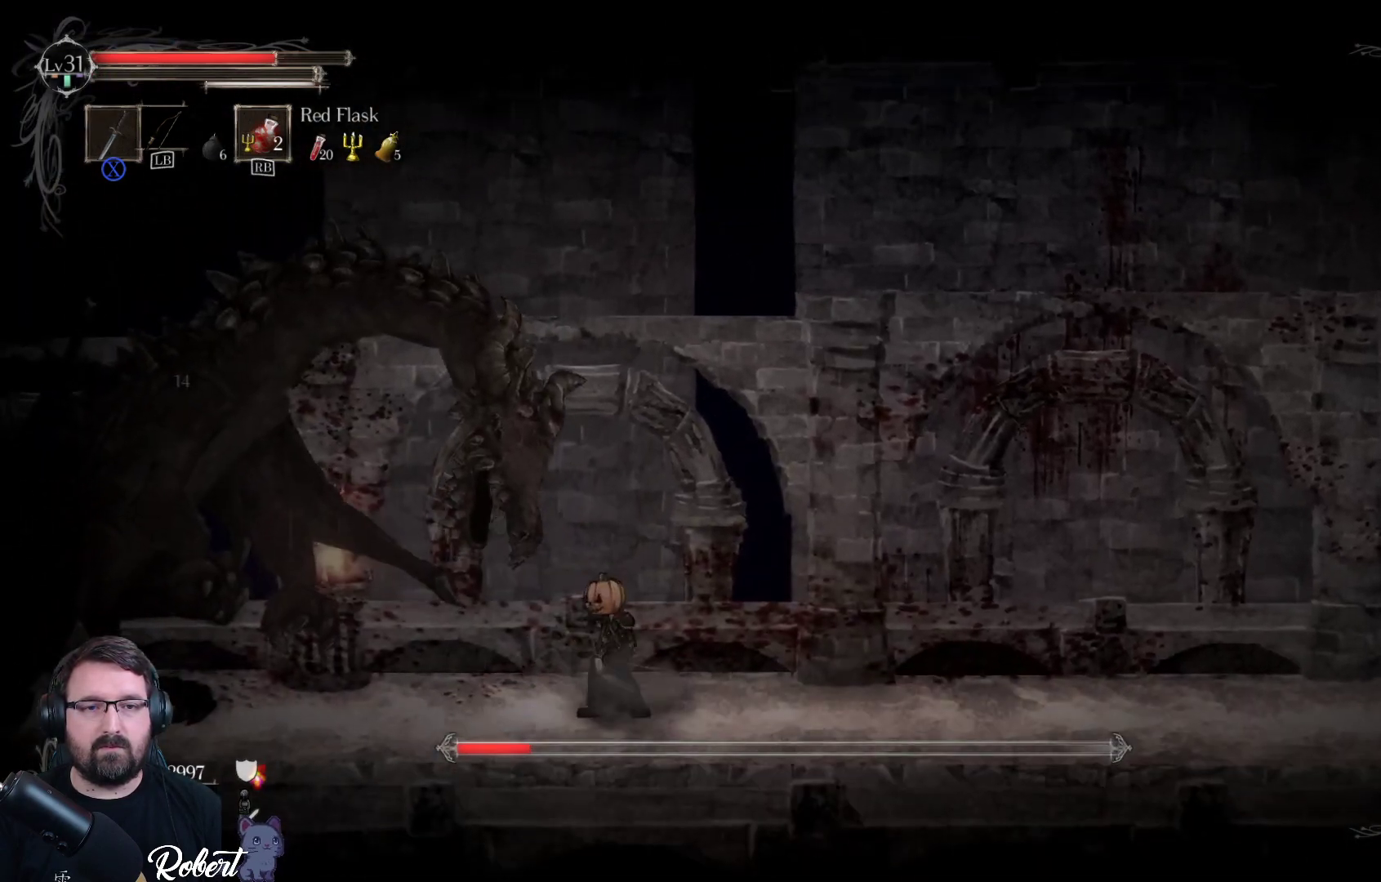
{"buttons": ["A"], "left_stick": "left", "right_stick": "center", "events": [[67, "X", "up"], [400, "A", "down"]]}
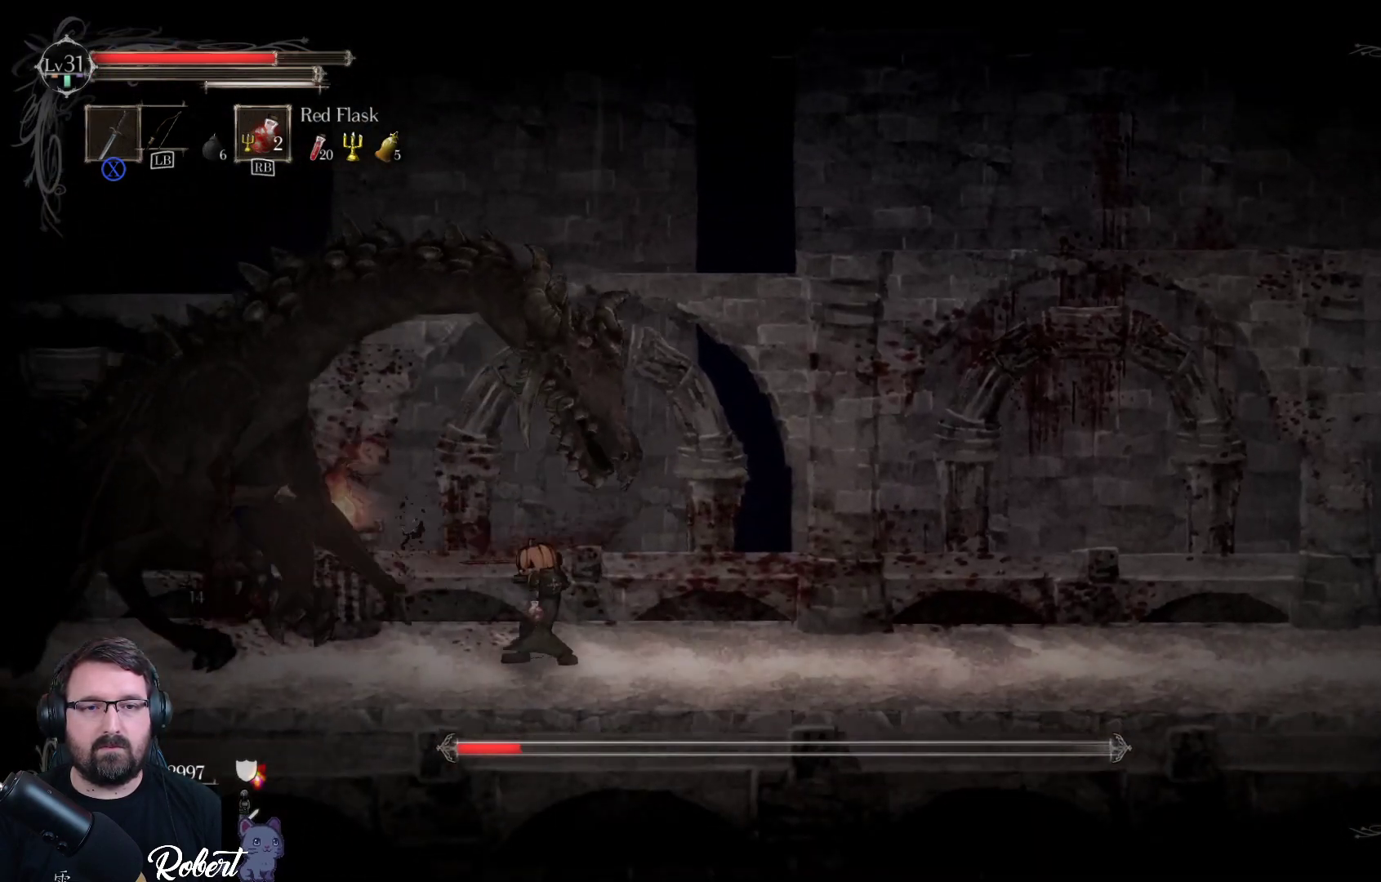
{"buttons": [], "left_stick": "left", "right_stick": "center", "events": [[67, "A", "up"]]}
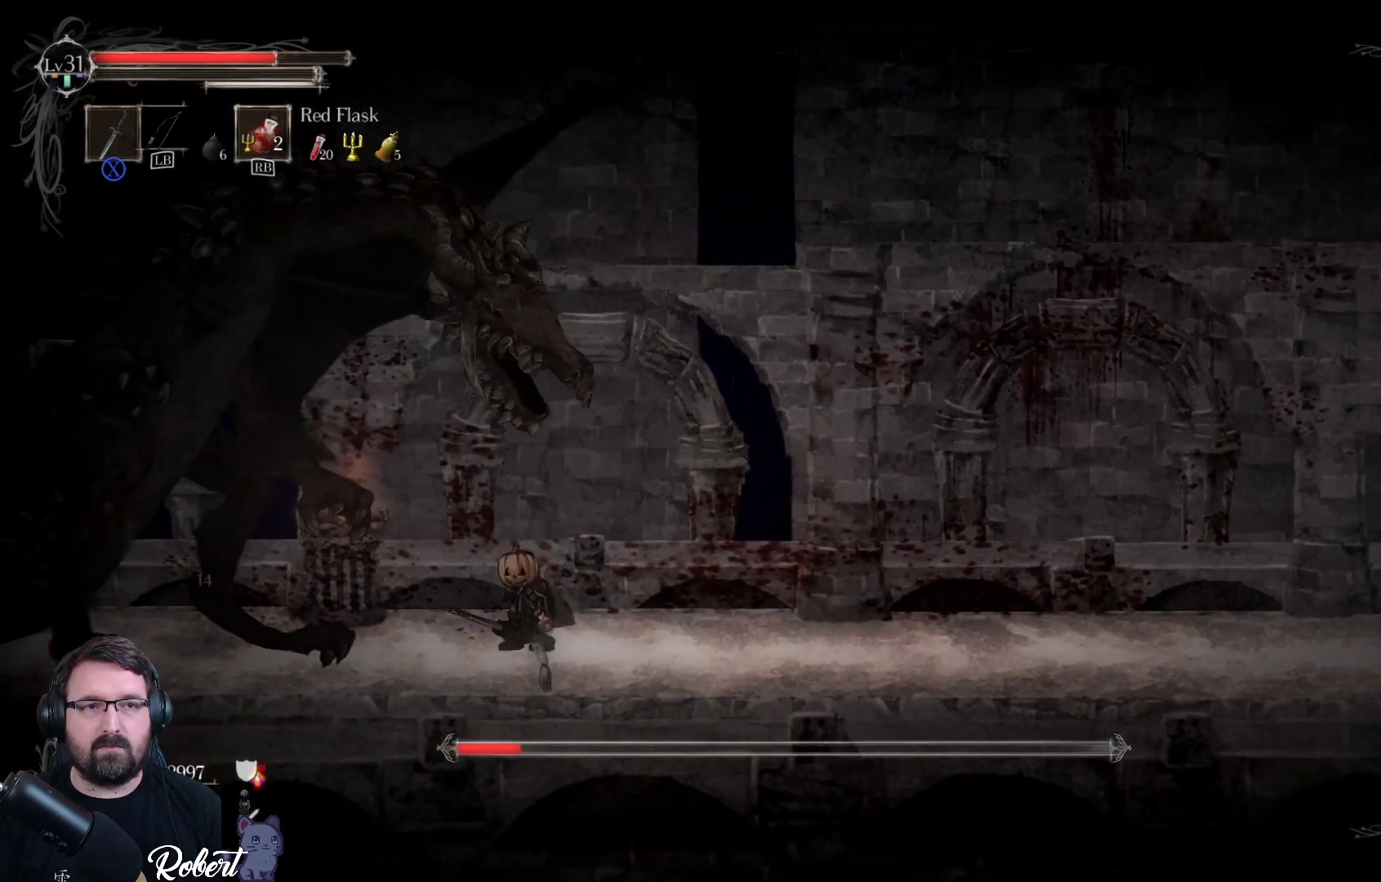
{"buttons": [], "left_stick": "left", "right_stick": "center", "events": [[33, "A", "down"], [200, "A", "up"], [367, "X", "down"], [500, "X", "up"]]}
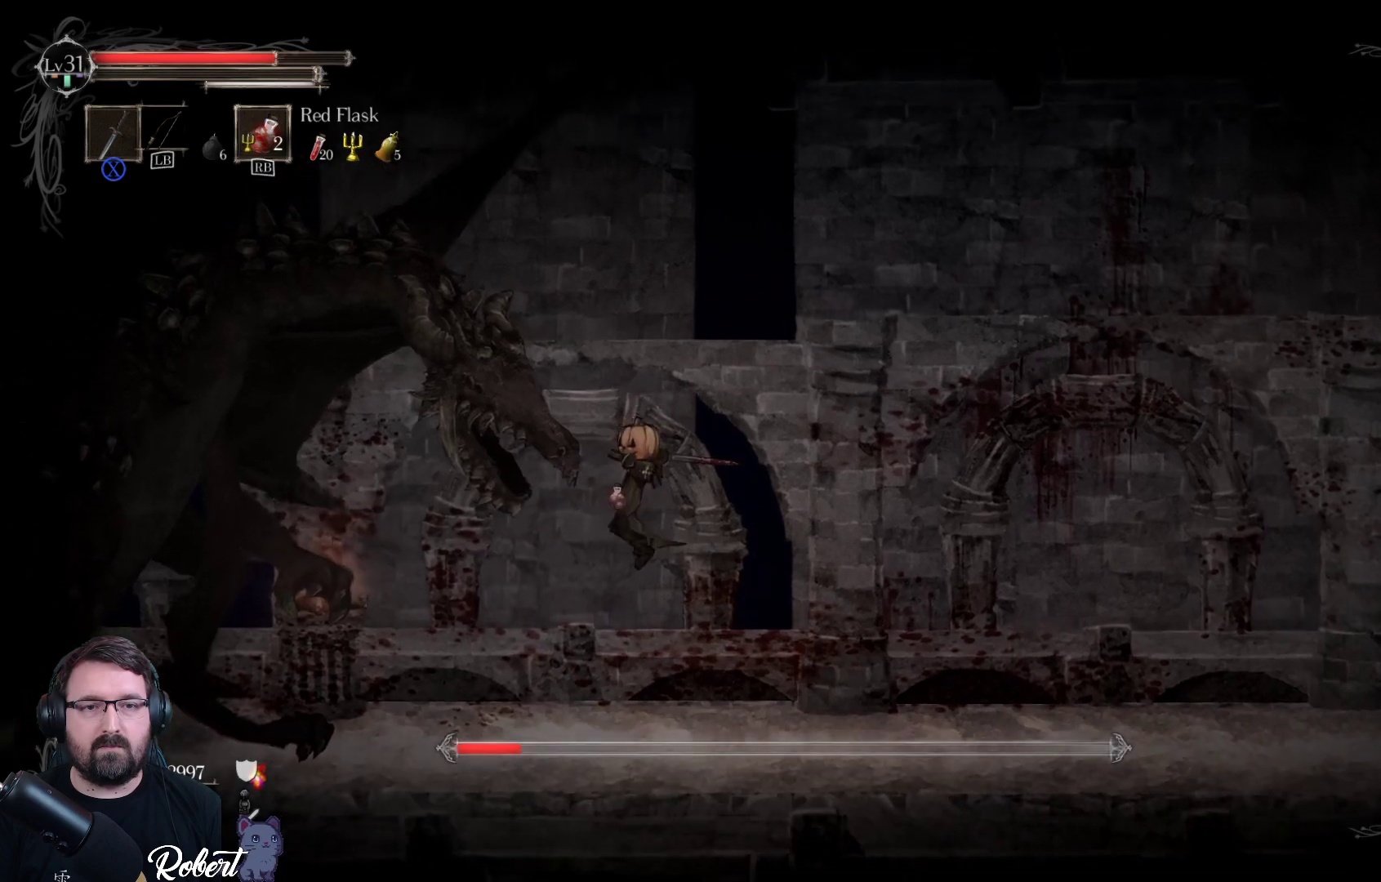
{"buttons": [], "left_stick": "left", "right_stick": "center", "events": [[67, "X", "down"], [167, "X", "up"], [233, "X", "down"], [333, "X", "up"], [400, "X", "down"], [500, "X", "up"]]}
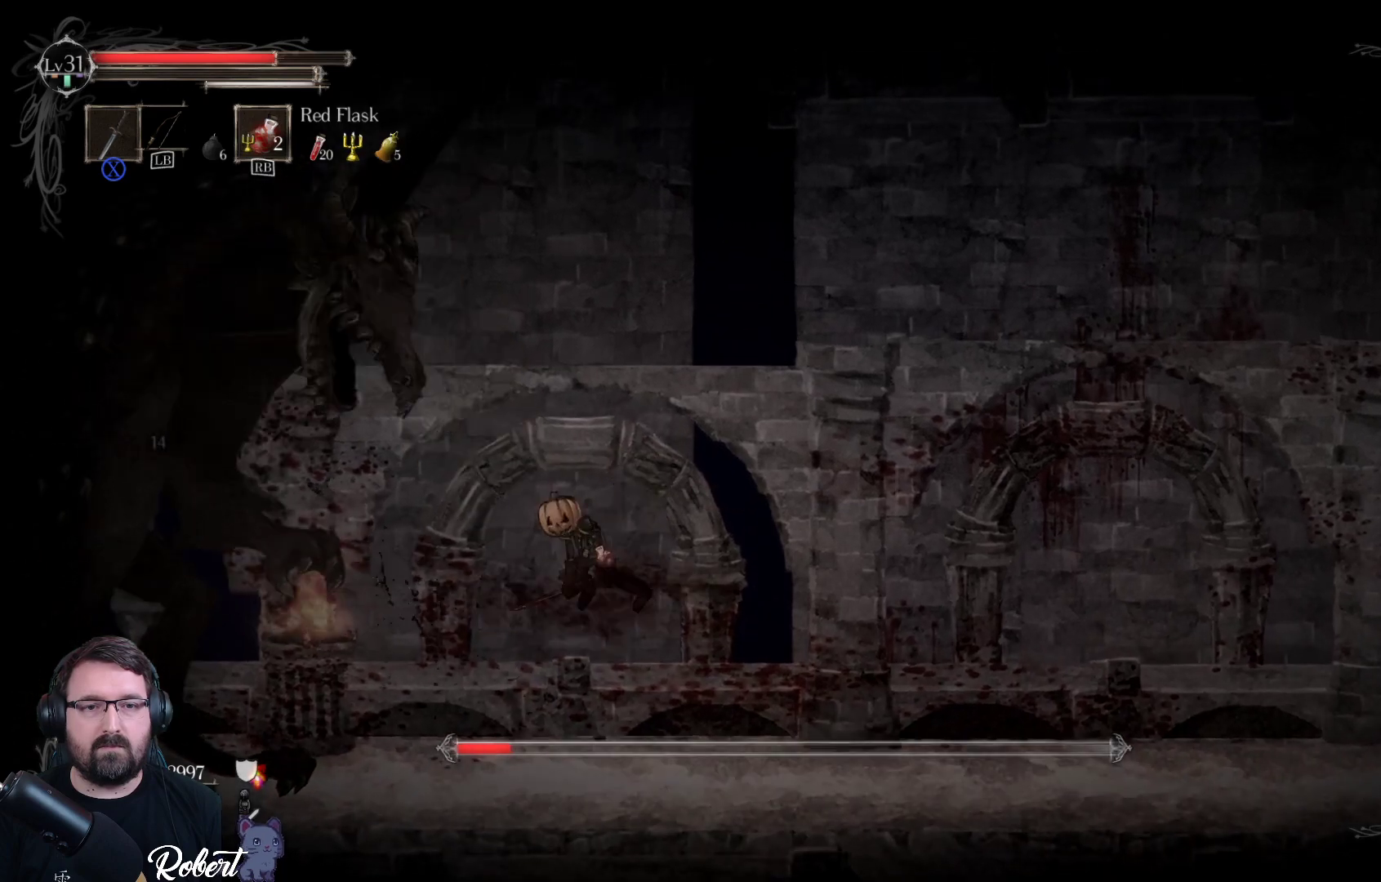
{"buttons": ["A"], "left_stick": "left", "right_stick": "center", "events": [[67, "X", "down"], [133, "X", "up"], [233, "X", "down"], [333, "X", "up"], [500, "A", "down"]]}
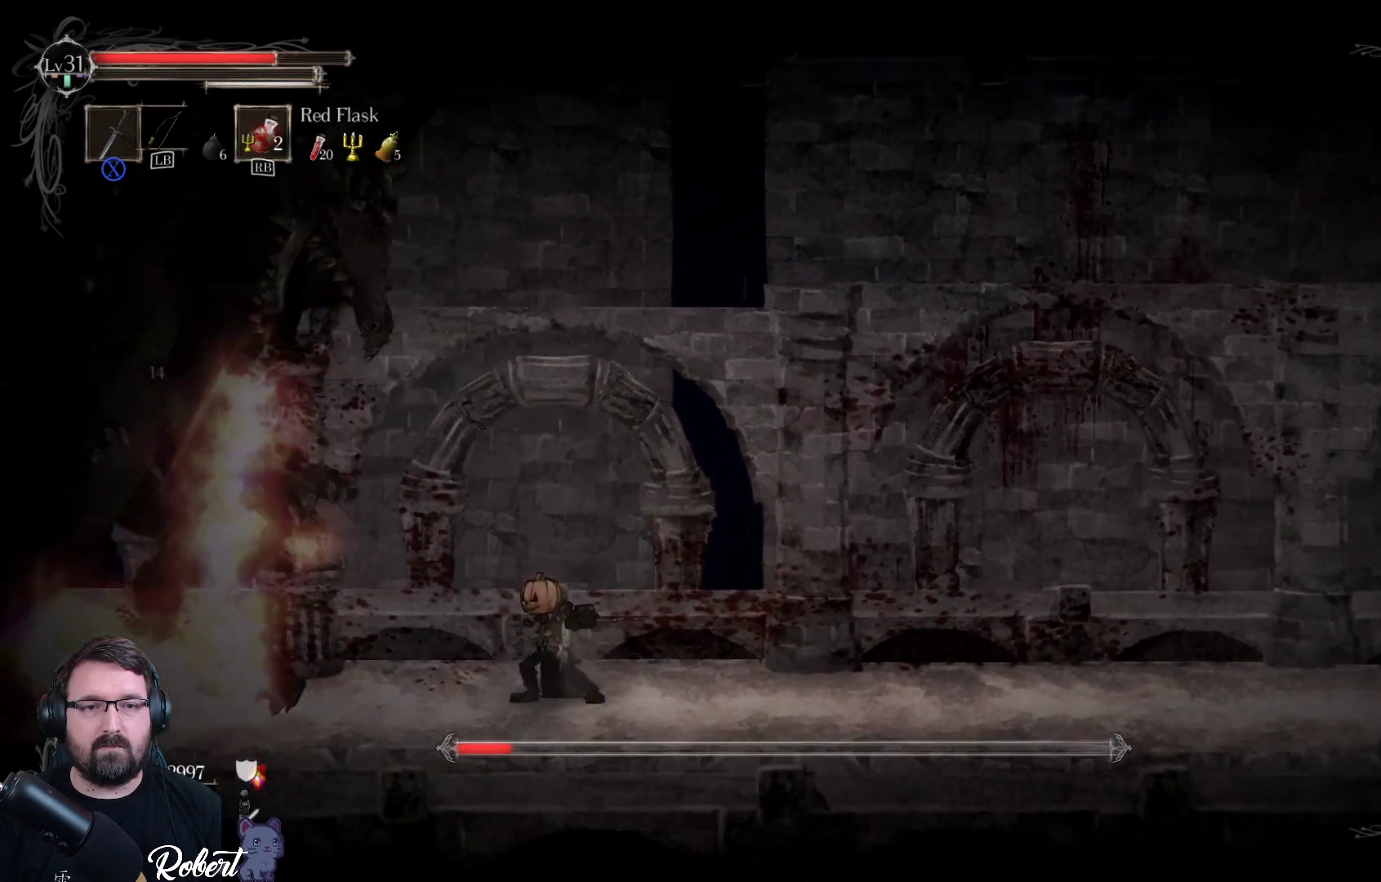
{"buttons": [], "left_stick": "up-right", "right_stick": "center", "events": [[133, "A", "up"], [233, "left_stick", "up-right"], [267, "A", "down"], [400, "A", "up"]]}
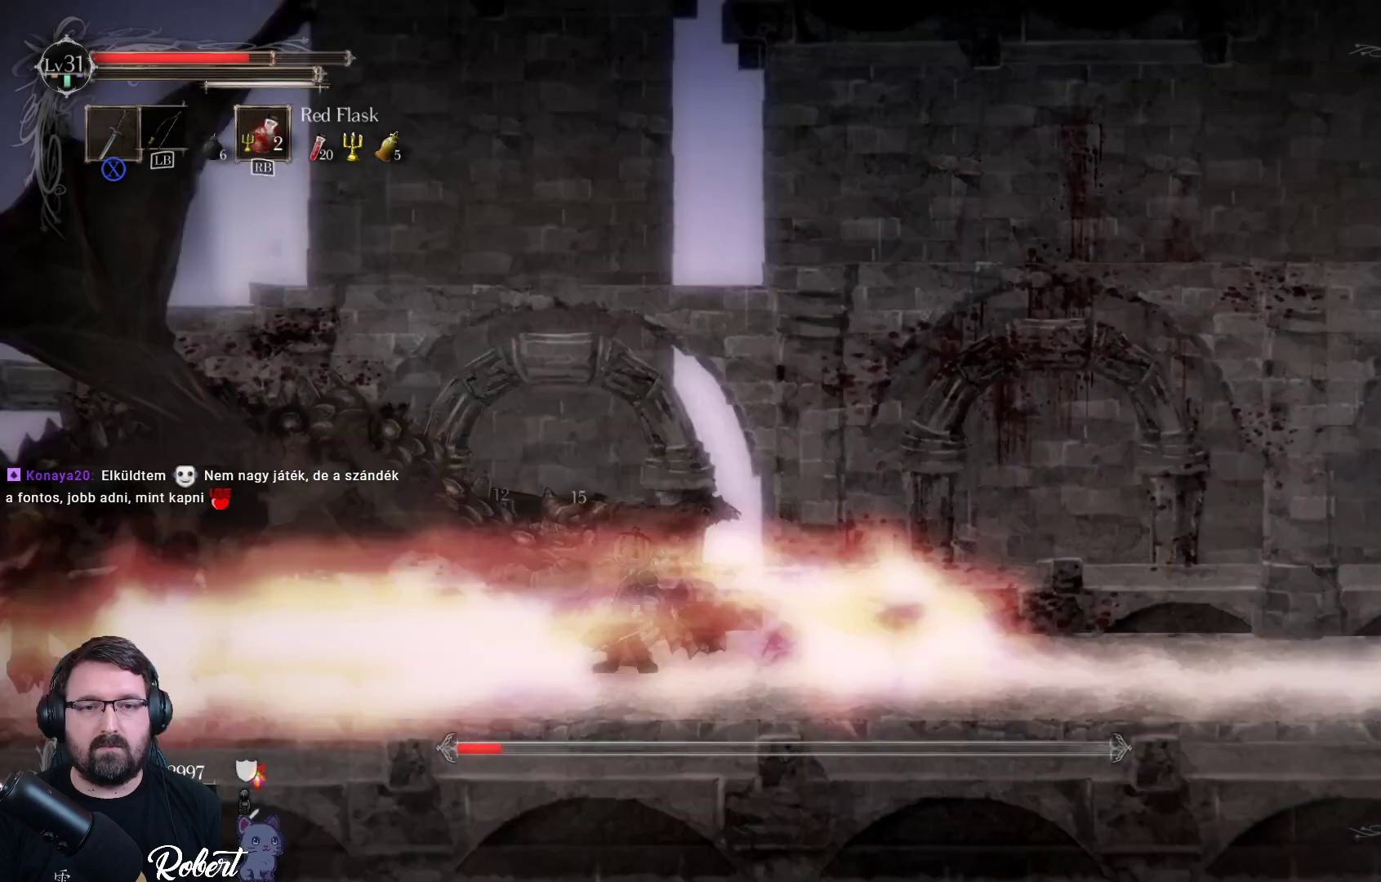
{"buttons": [], "left_stick": "up-right", "right_stick": "center", "events": [[267, "left_stick", "left"], [433, "left_stick", "up-right"]]}
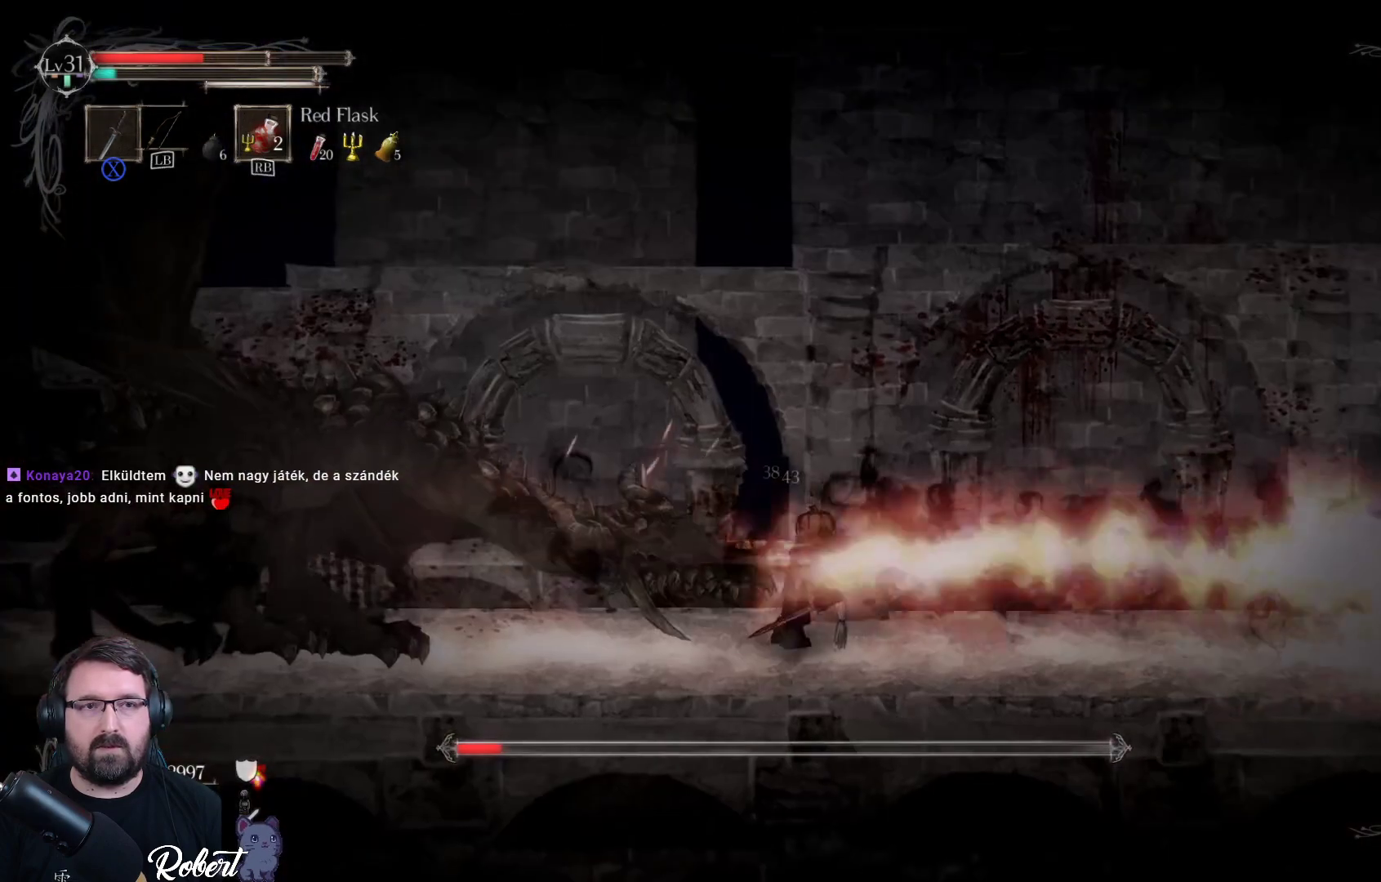
{"buttons": [], "left_stick": "up-right", "right_stick": "center", "events": []}
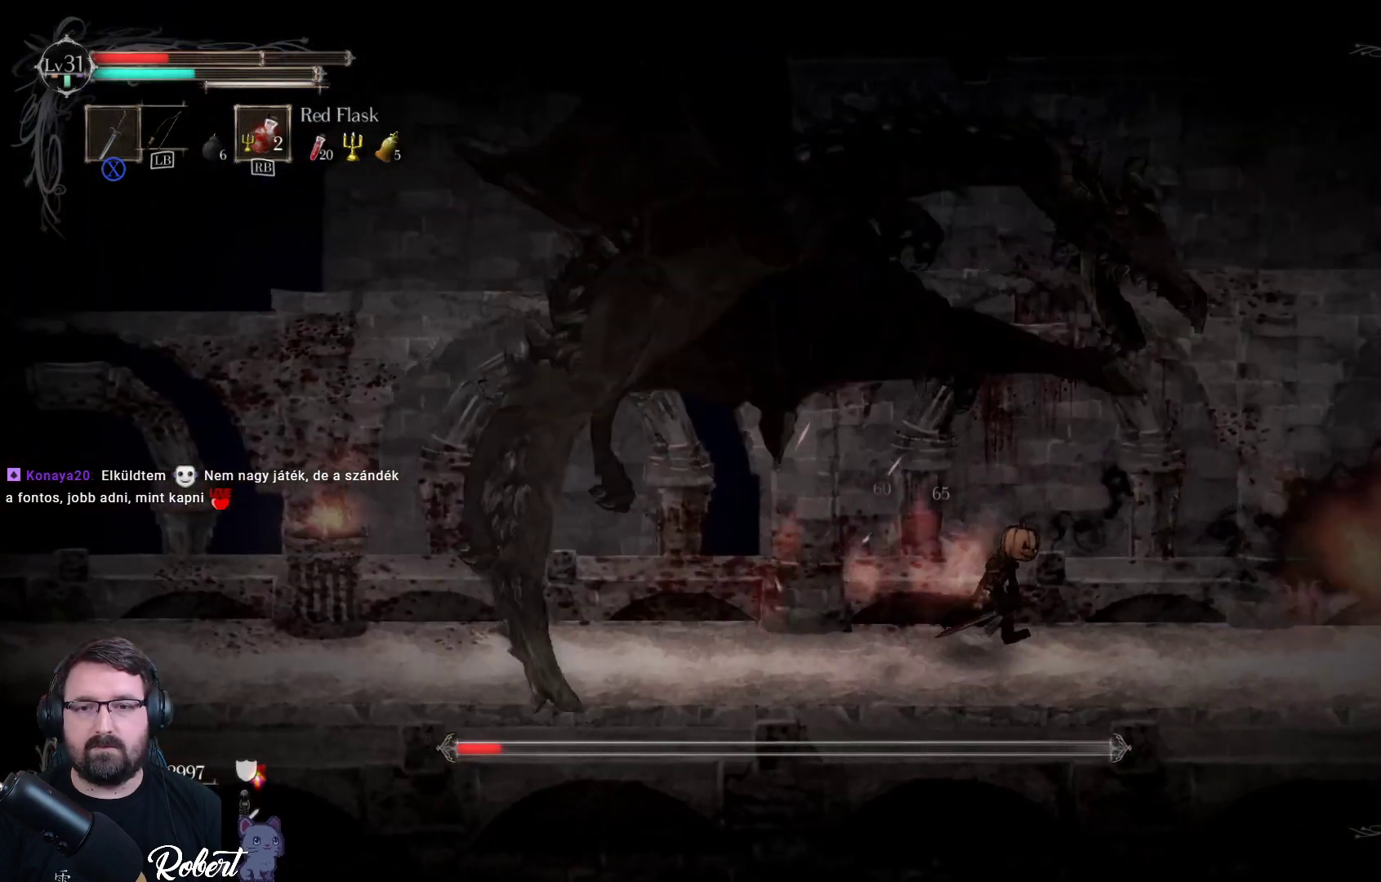
{"buttons": [], "left_stick": "left", "right_stick": "center", "events": [[100, "R2", "down"], [233, "R2", "up"], [267, "left_stick", "up-left"], [333, "left_stick", "left"]]}
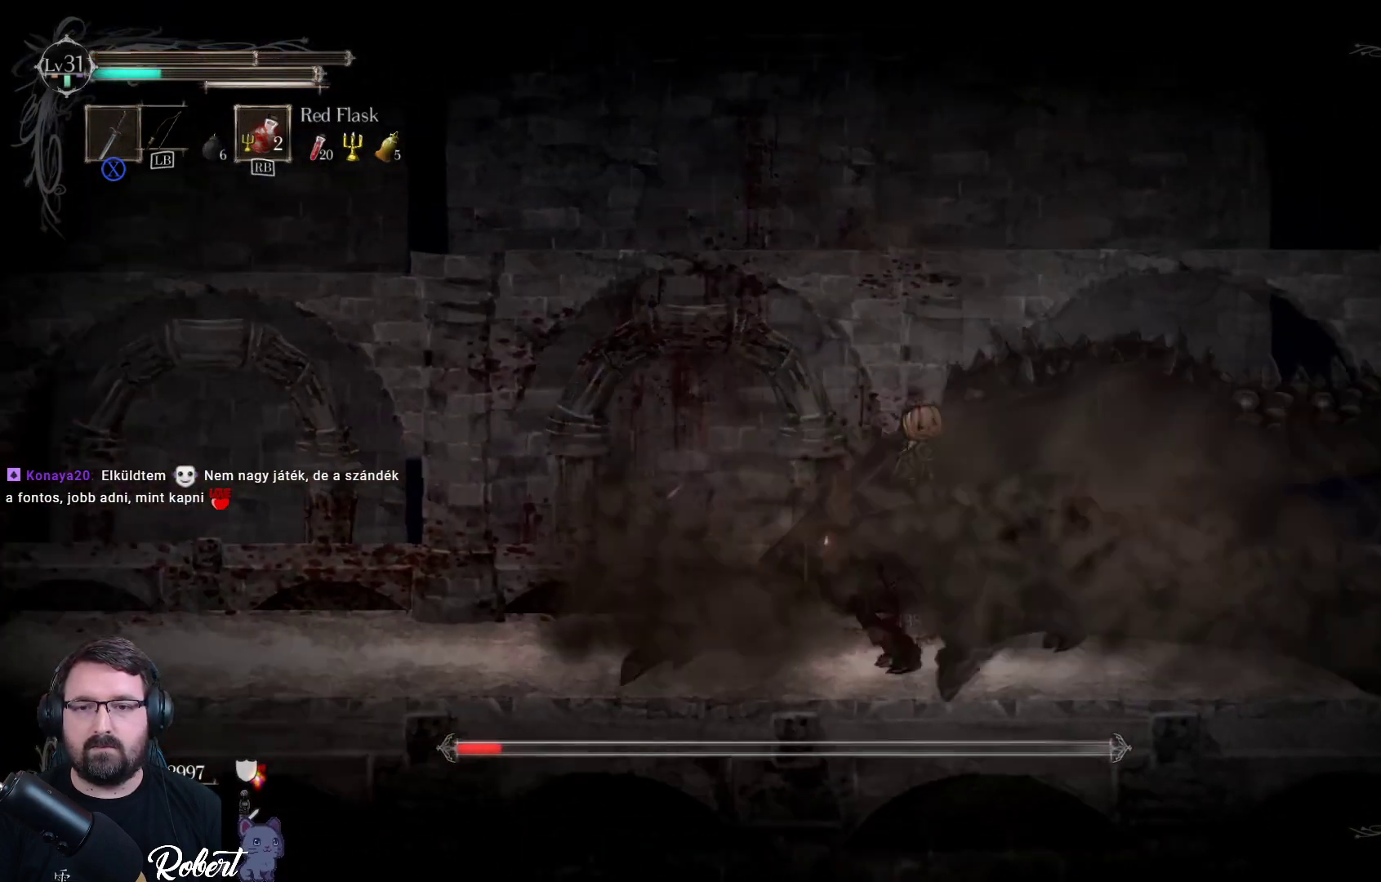
{"buttons": [], "left_stick": "left", "right_stick": "center", "events": [[400, "R1", "down"], [500, "R1", "up"]]}
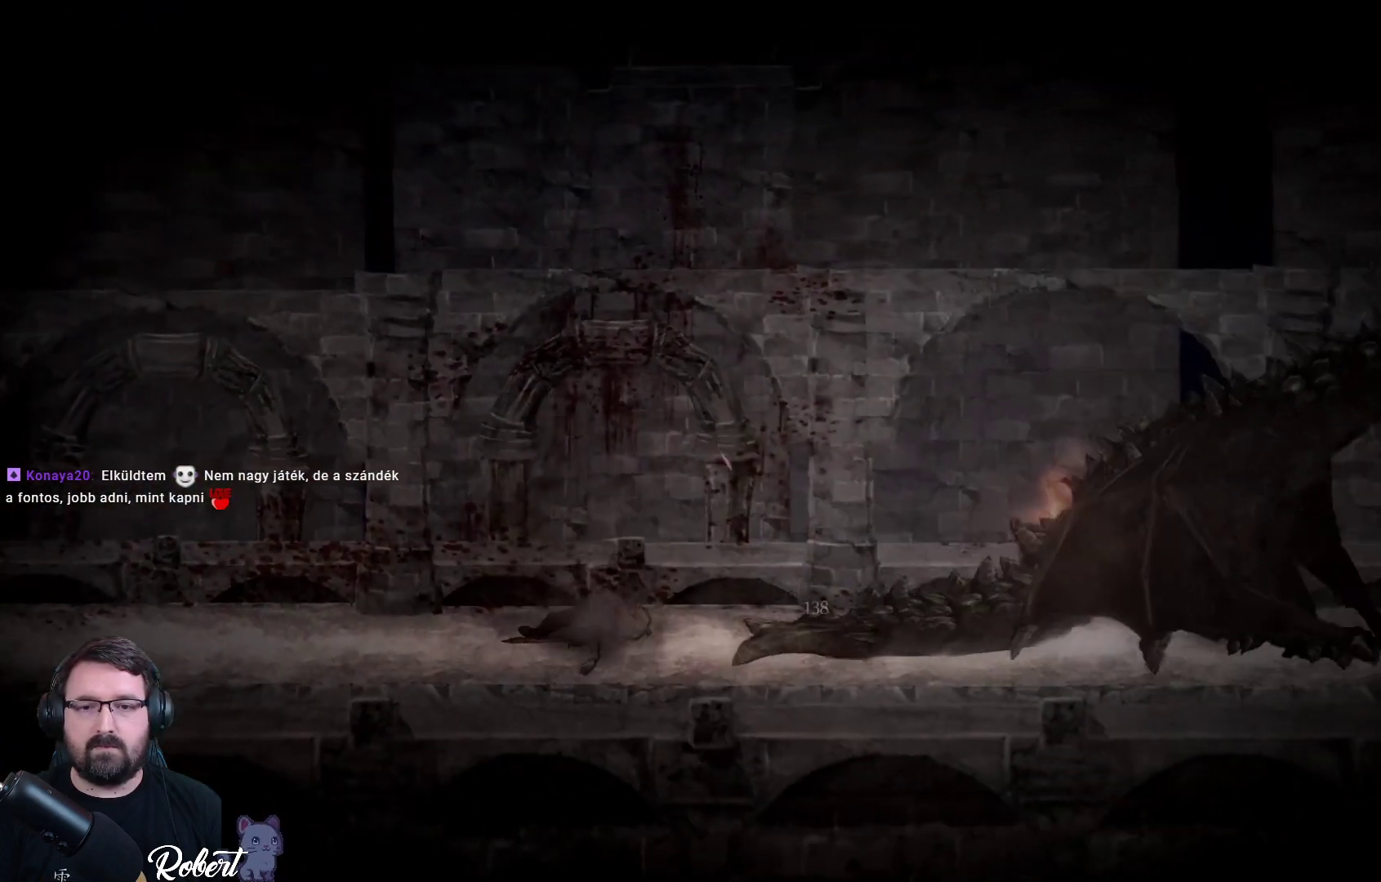
{"buttons": [], "left_stick": "center", "right_stick": "center", "events": [[133, "R1", "down"], [233, "R1", "up"], [500, "left_stick", "center"]]}